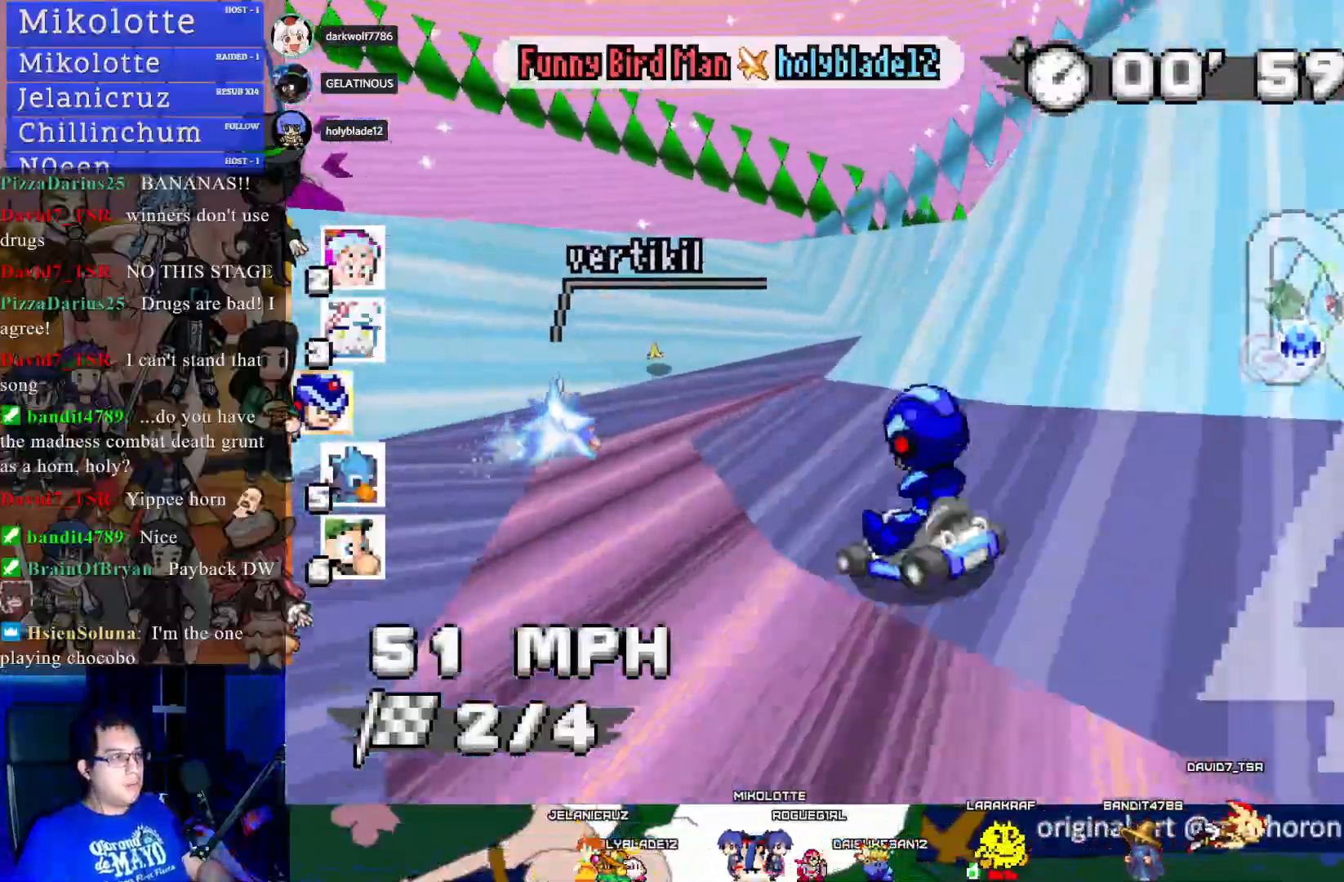
Gameplay with a controller (PlayStation layout); each line is a JSON object with the inputs held at the frame after it. "events" lists button and stick changes between this image and that frame as [ms after this image, input, new state], when the widget could be followed in between. Not read: R3.
{"buttons": ["CROSS"], "left_stick": "right", "right_stick": "center", "events": [[317, "R1", "up"], [433, "left_stick", "right"]]}
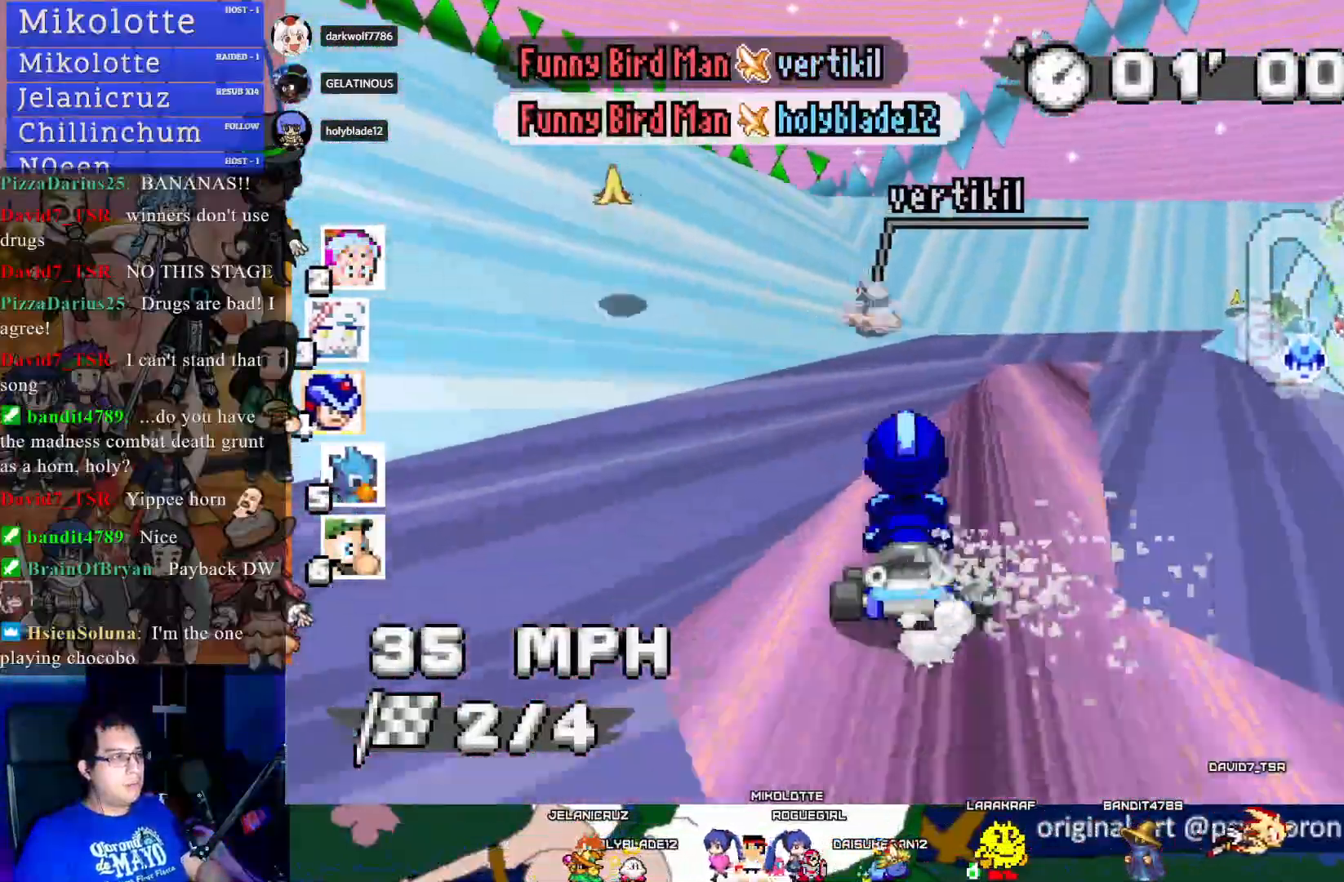
{"buttons": ["CROSS"], "left_stick": "center", "right_stick": "center", "events": [[183, "left_stick", "center"]]}
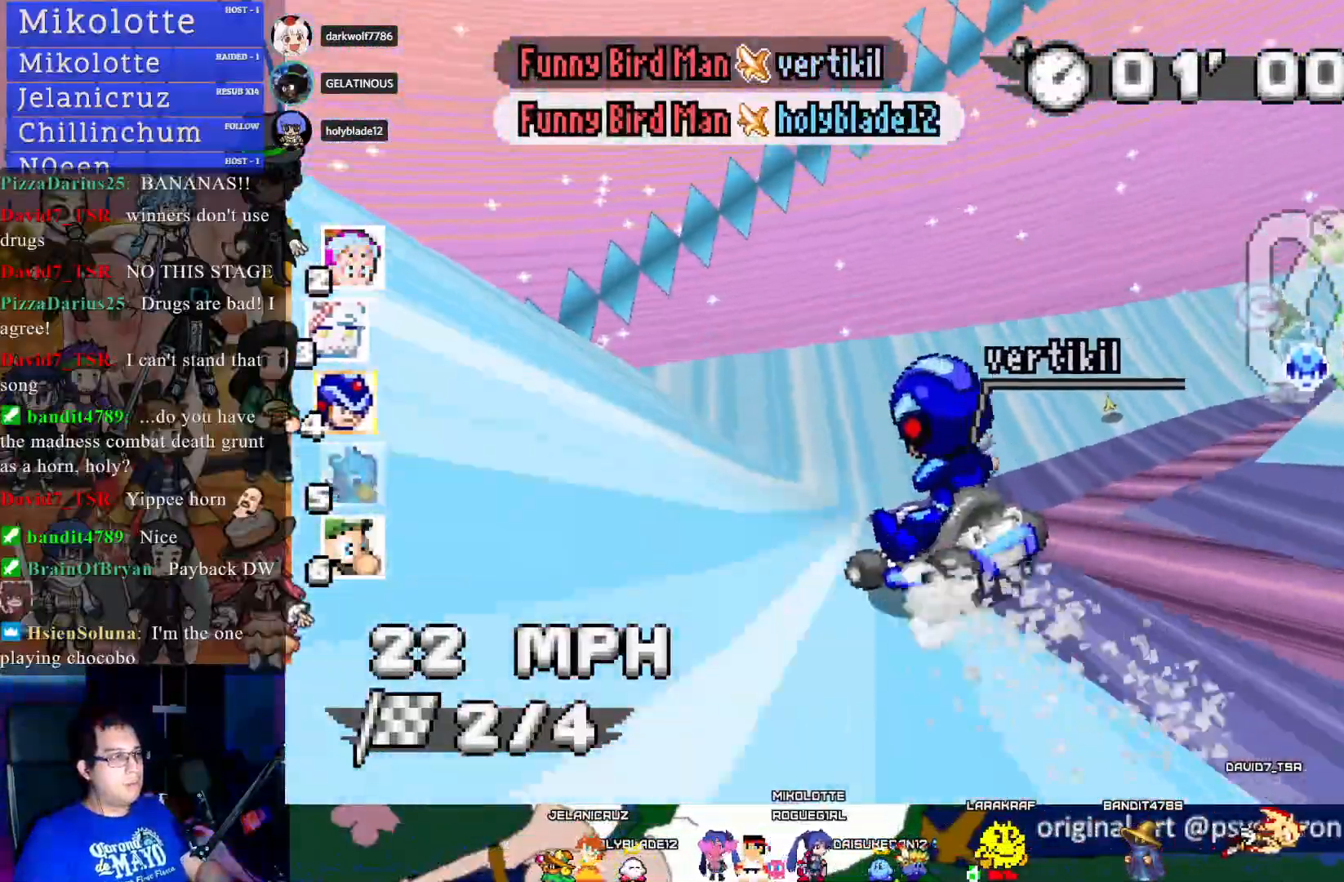
{"buttons": ["CROSS", "R1"], "left_stick": "down-right", "right_stick": "center", "events": [[317, "R1", "down"], [317, "left_stick", "down-right"]]}
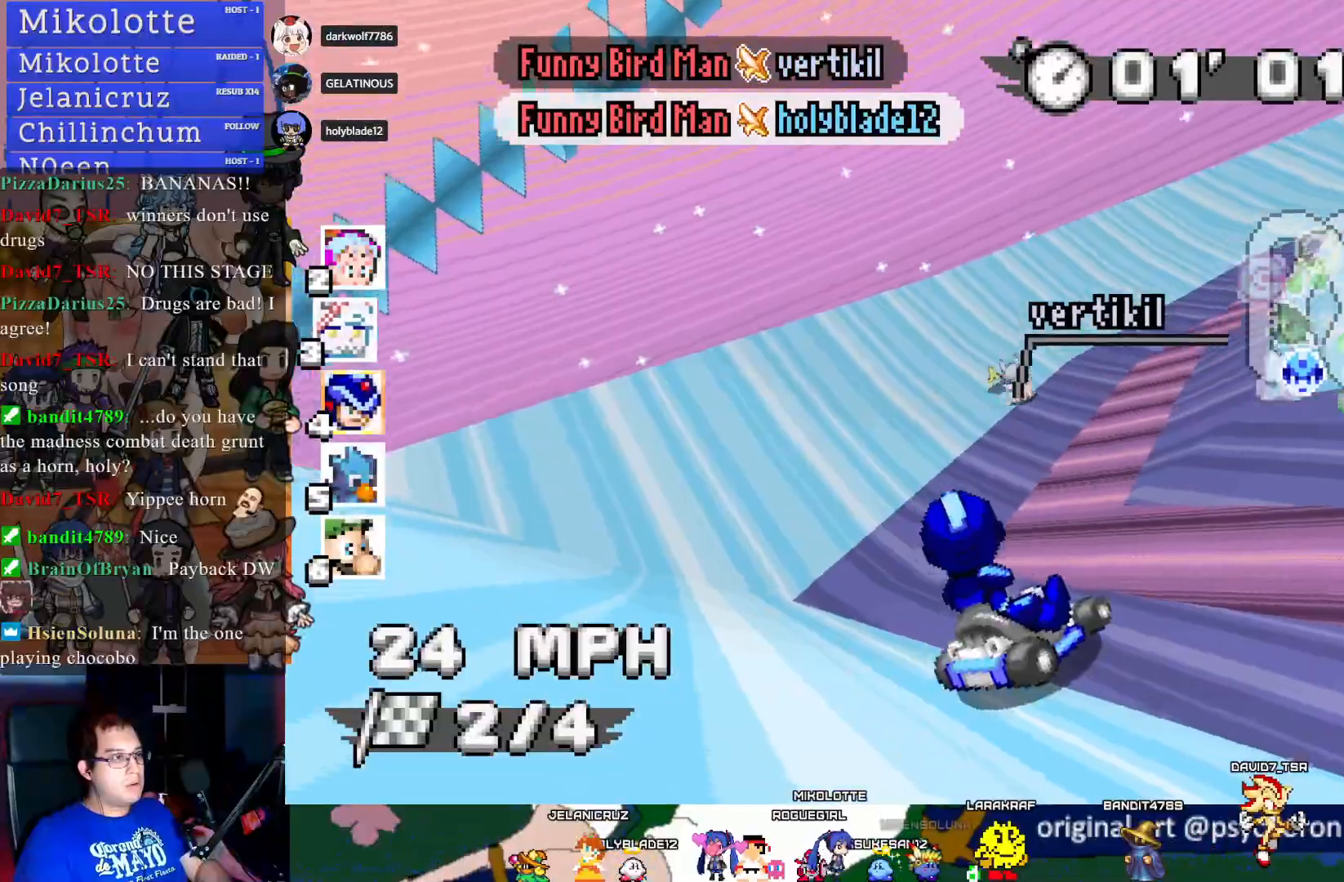
{"buttons": ["CROSS", "R1"], "left_stick": "center", "right_stick": "center", "events": [[300, "left_stick", "center"]]}
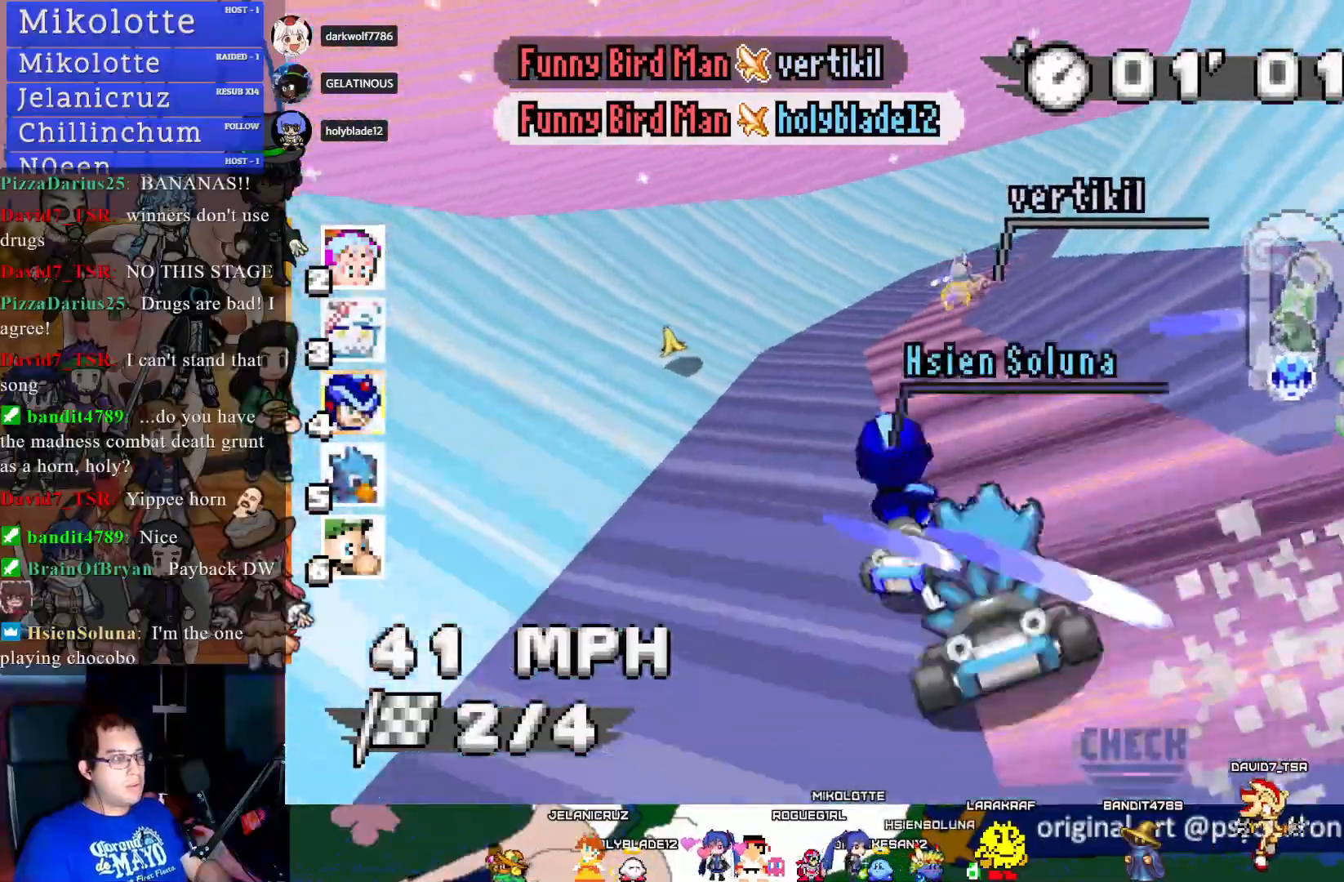
{"buttons": ["CROSS", "R1"], "left_stick": "down-right", "right_stick": "center", "events": [[450, "left_stick", "down-right"]]}
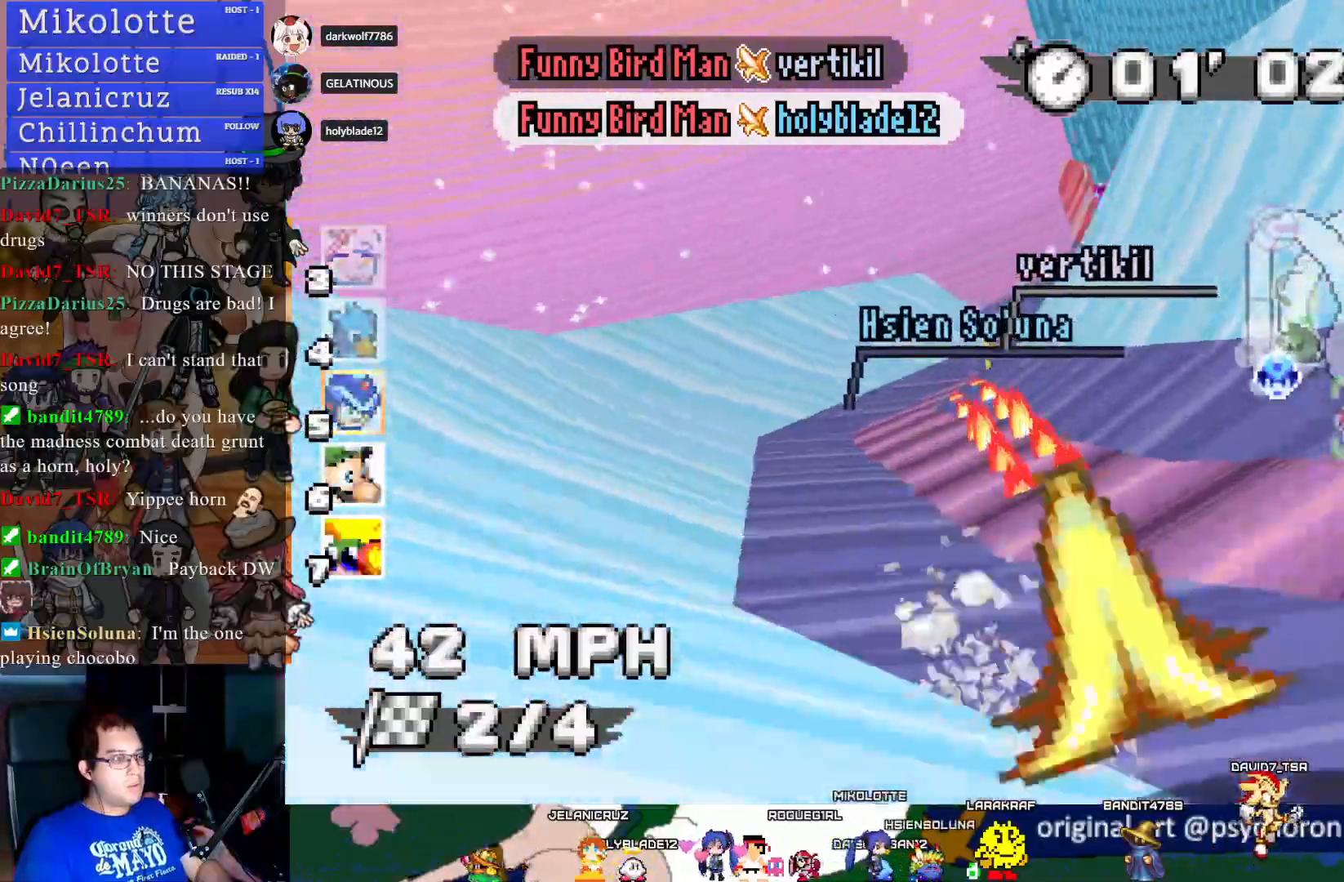
{"buttons": ["CROSS", "R1"], "left_stick": "center", "right_stick": "center", "events": [[67, "left_stick", "center"]]}
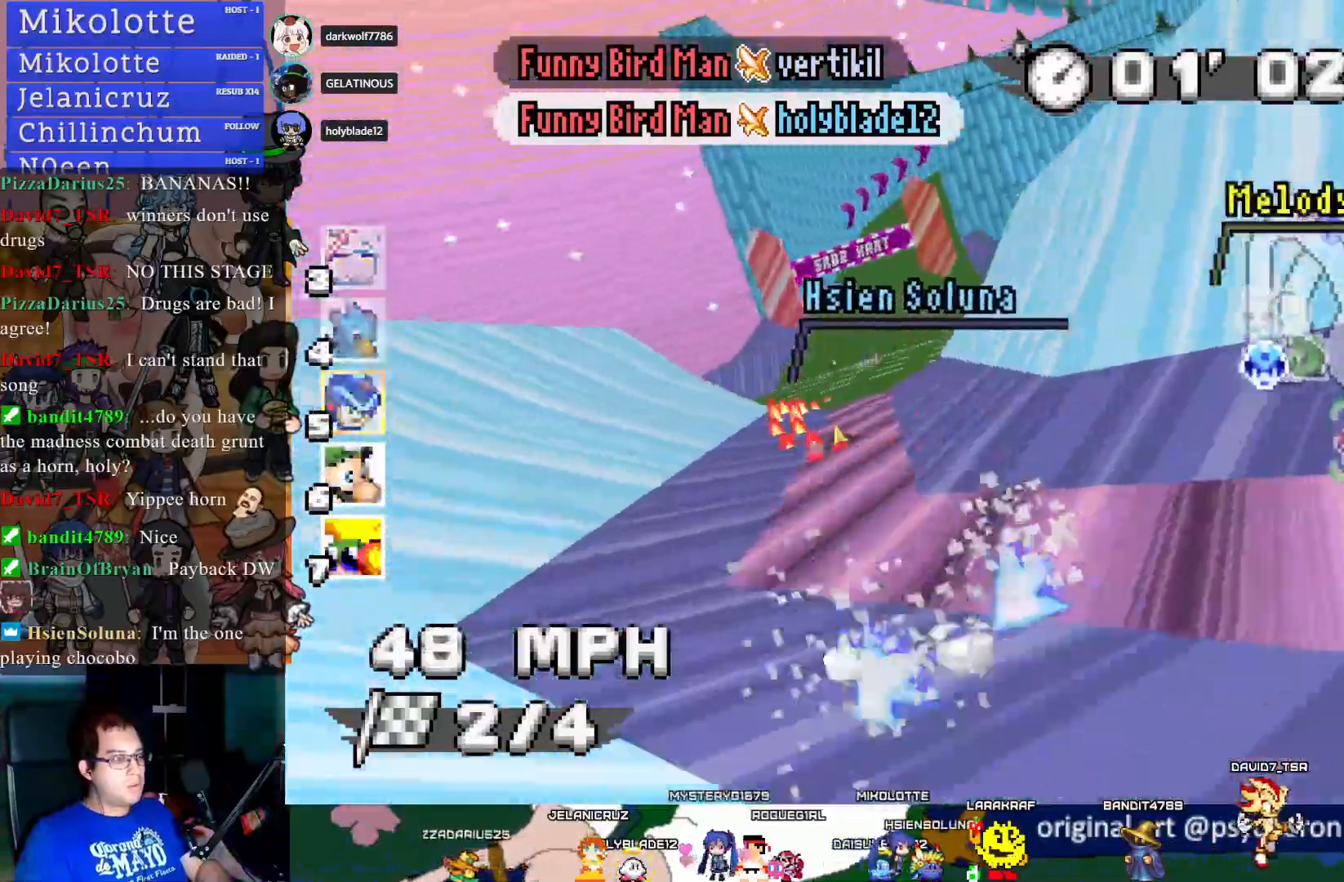
{"buttons": ["CROSS"], "left_stick": "center", "right_stick": "center", "events": [[100, "R1", "up"], [267, "left_stick", "left"], [433, "left_stick", "center"]]}
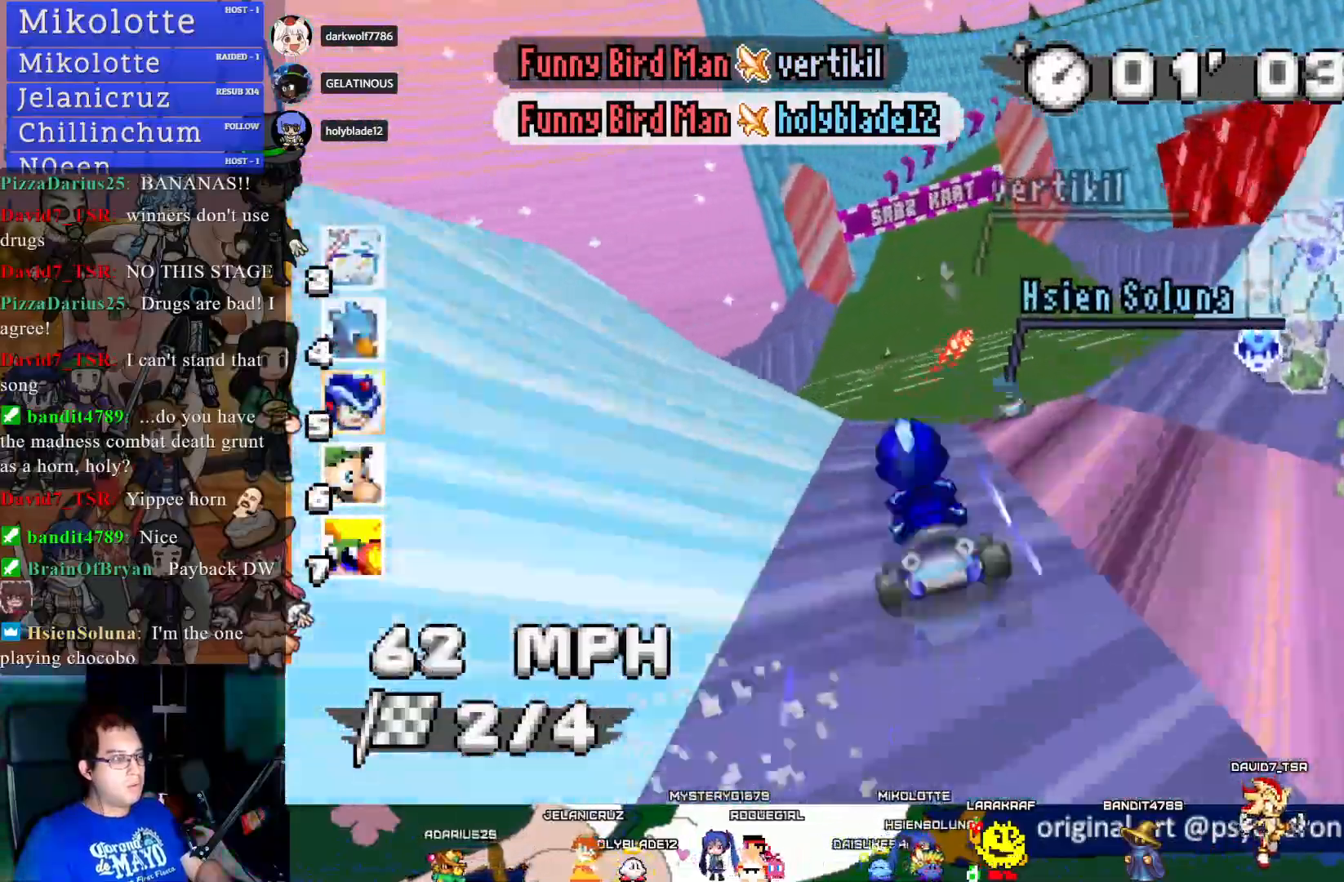
{"buttons": ["CROSS"], "left_stick": "center", "right_stick": "center", "events": [[233, "left_stick", "down-right"], [367, "left_stick", "center"]]}
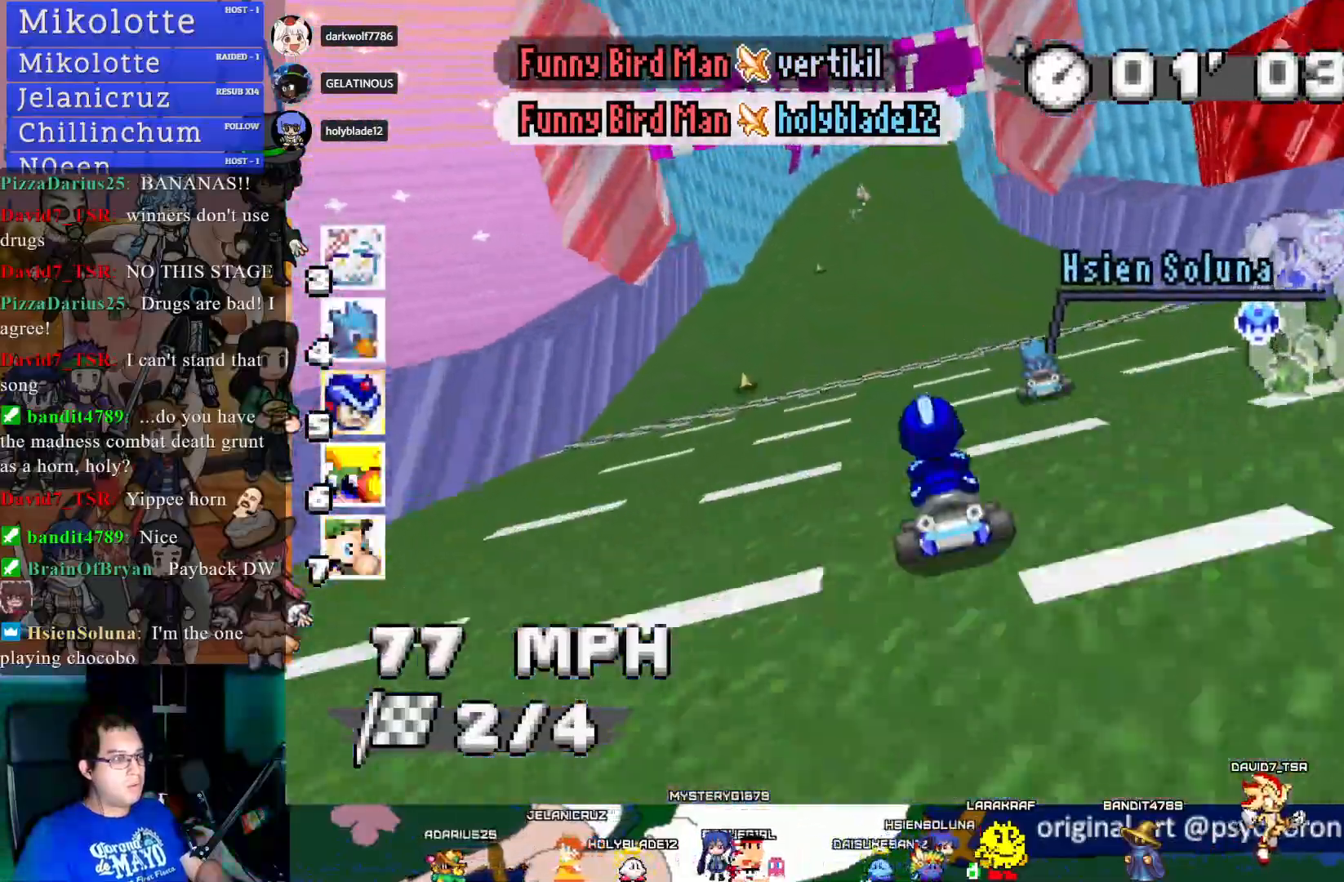
{"buttons": ["CROSS", "R1"], "left_stick": "left", "right_stick": "center", "events": [[67, "left_stick", "down-right"], [117, "R1", "down"], [333, "left_stick", "center"], [433, "left_stick", "left"]]}
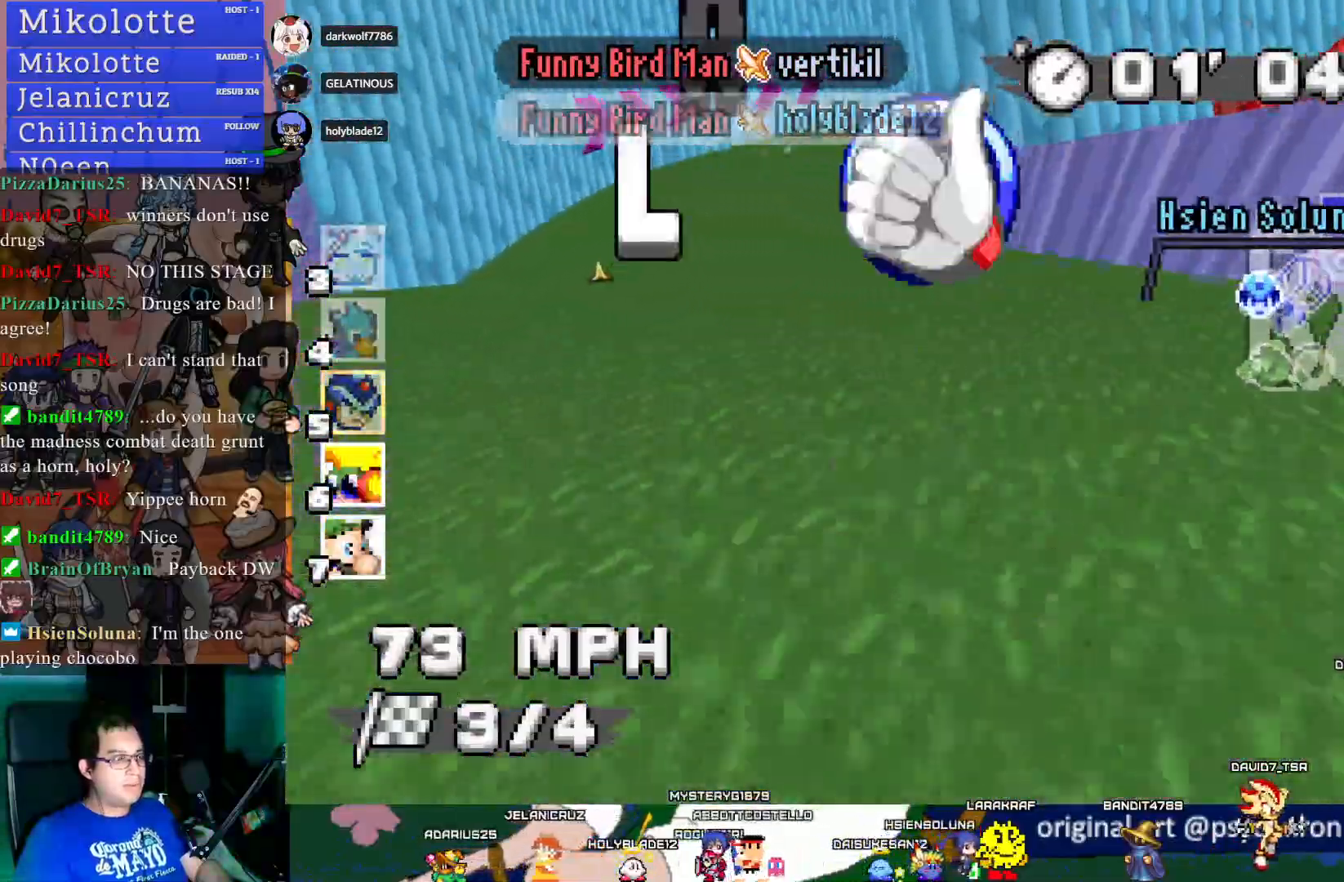
{"buttons": ["CROSS", "R1"], "left_stick": "down-right", "right_stick": "center", "events": [[333, "left_stick", "center"], [417, "left_stick", "down-right"]]}
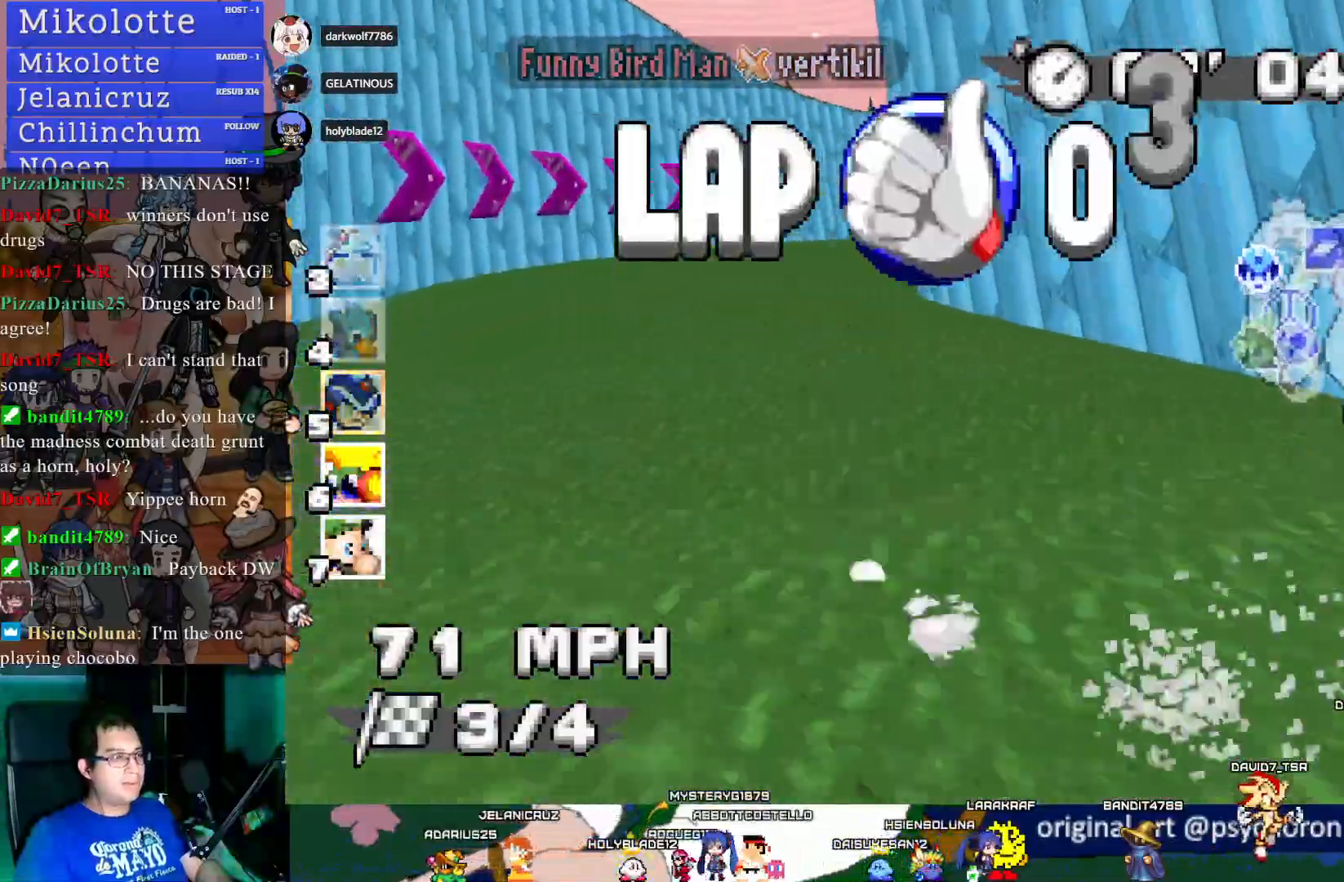
{"buttons": ["CROSS", "R1"], "left_stick": "center", "right_stick": "center", "events": [[450, "left_stick", "center"]]}
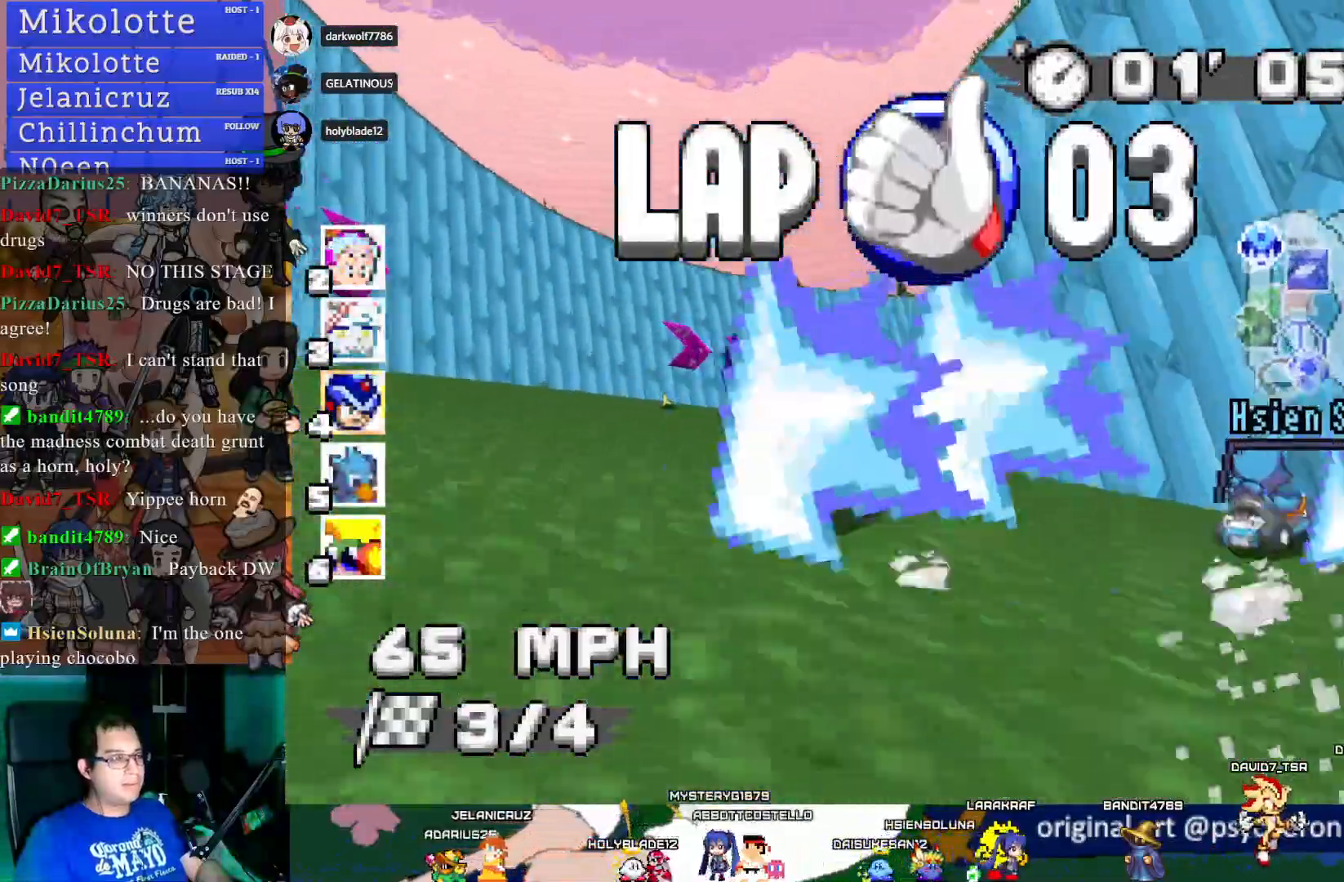
{"buttons": ["CROSS", "R1"], "left_stick": "center", "right_stick": "center", "events": []}
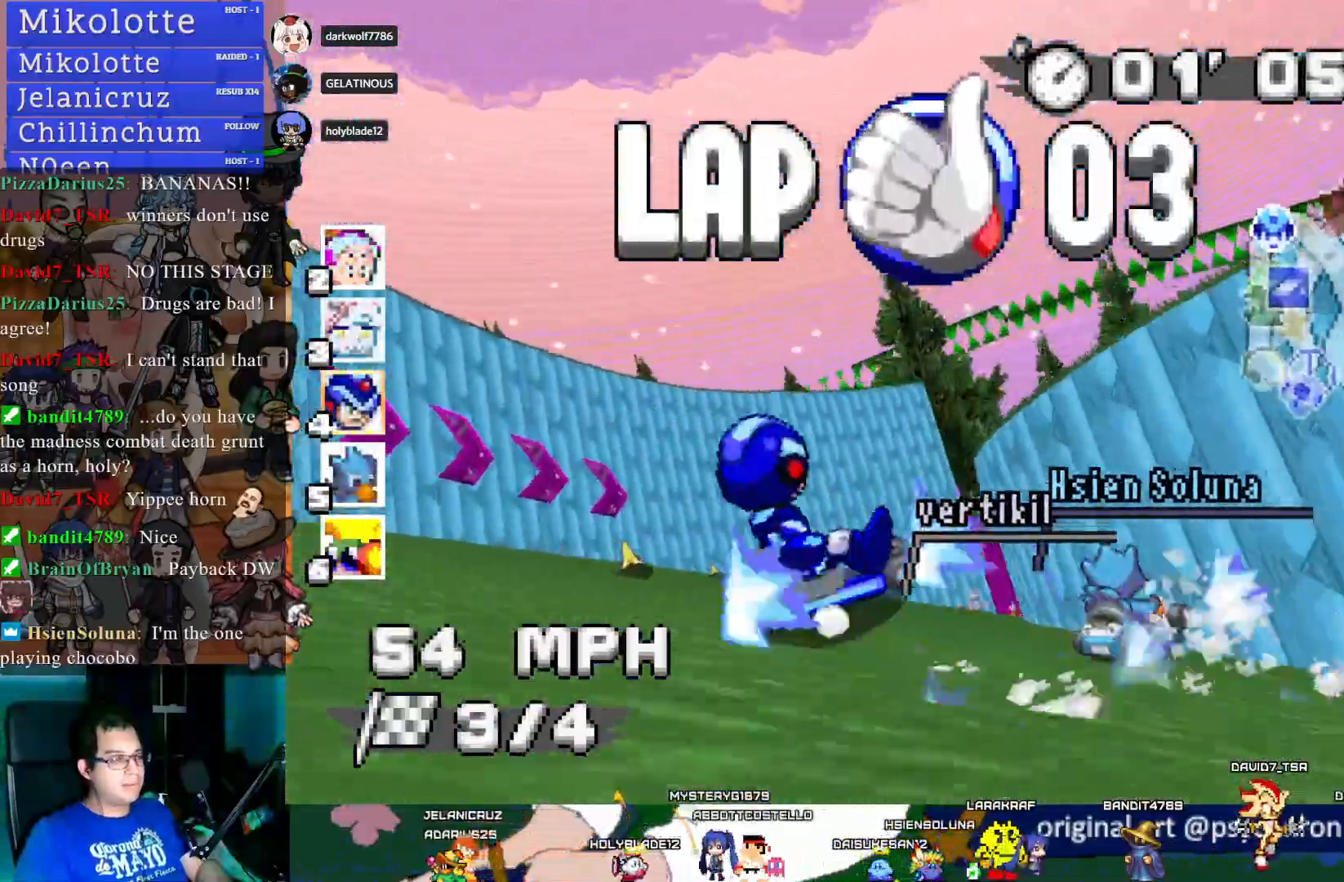
{"buttons": ["CROSS", "R1"], "left_stick": "center", "right_stick": "center", "events": [[67, "left_stick", "left"], [250, "left_stick", "center"]]}
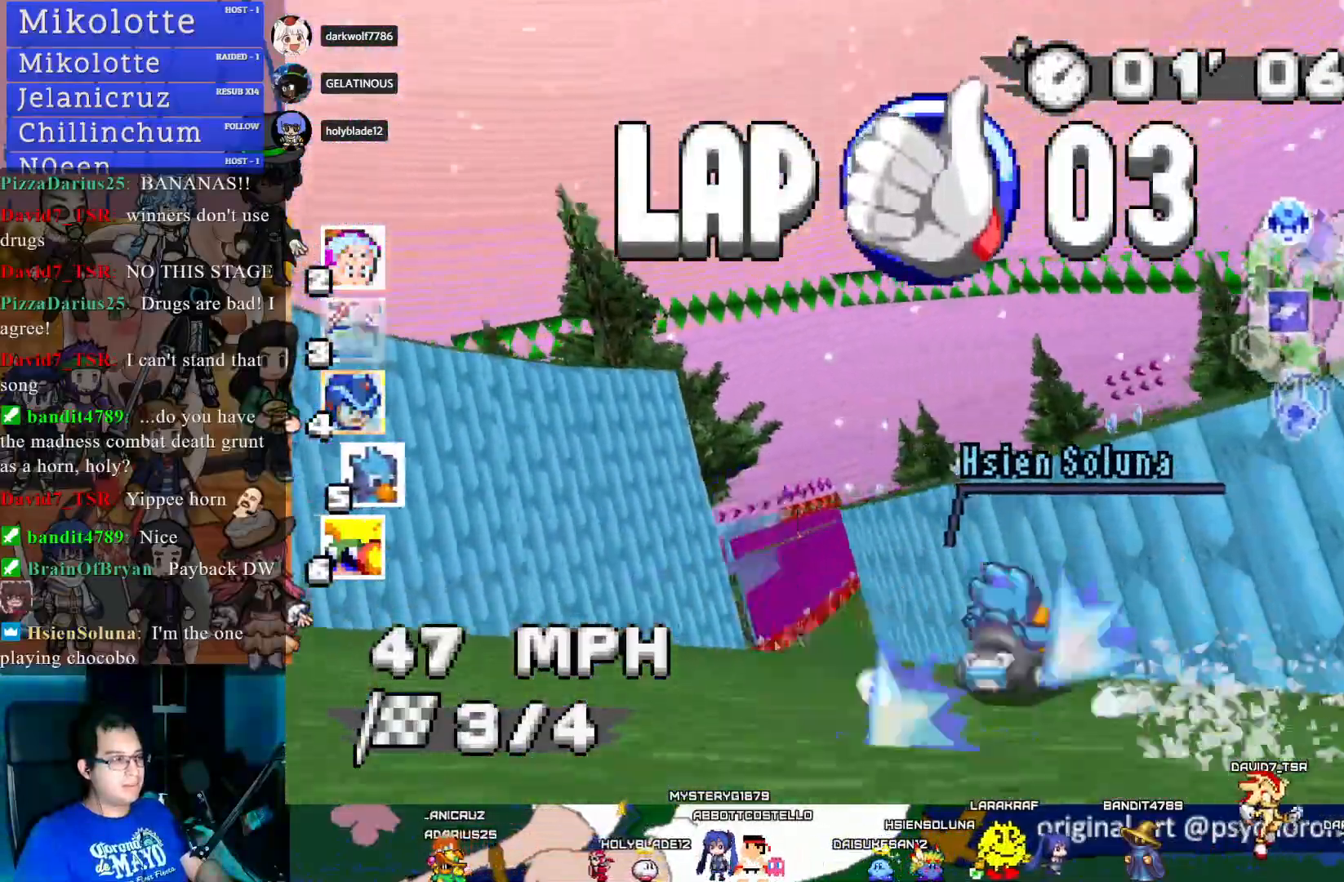
{"buttons": ["CROSS", "R1"], "left_stick": "left", "right_stick": "center", "events": [[50, "left_stick", "left"]]}
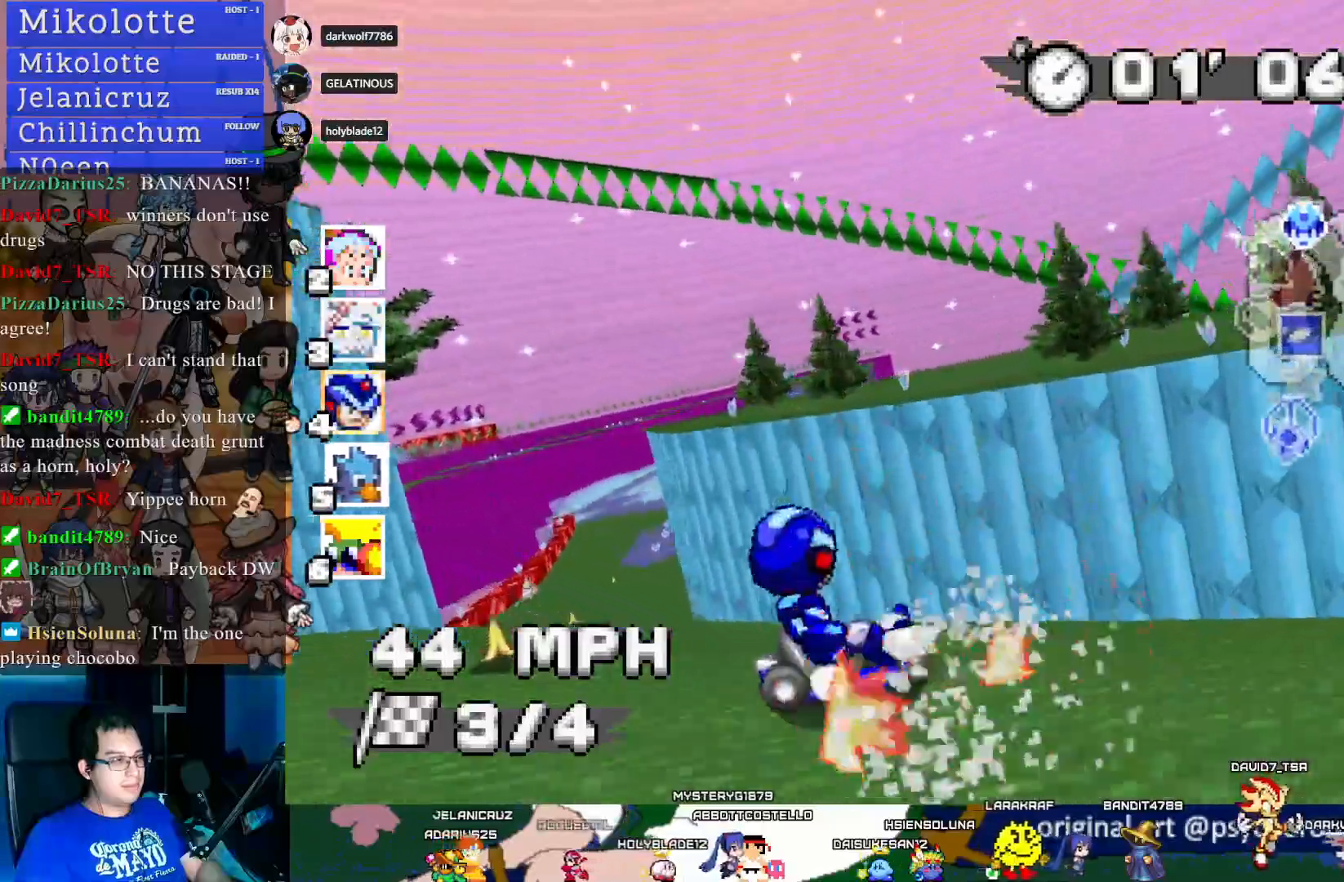
{"buttons": ["CROSS"], "left_stick": "left", "right_stick": "center", "events": [[133, "R1", "up"]]}
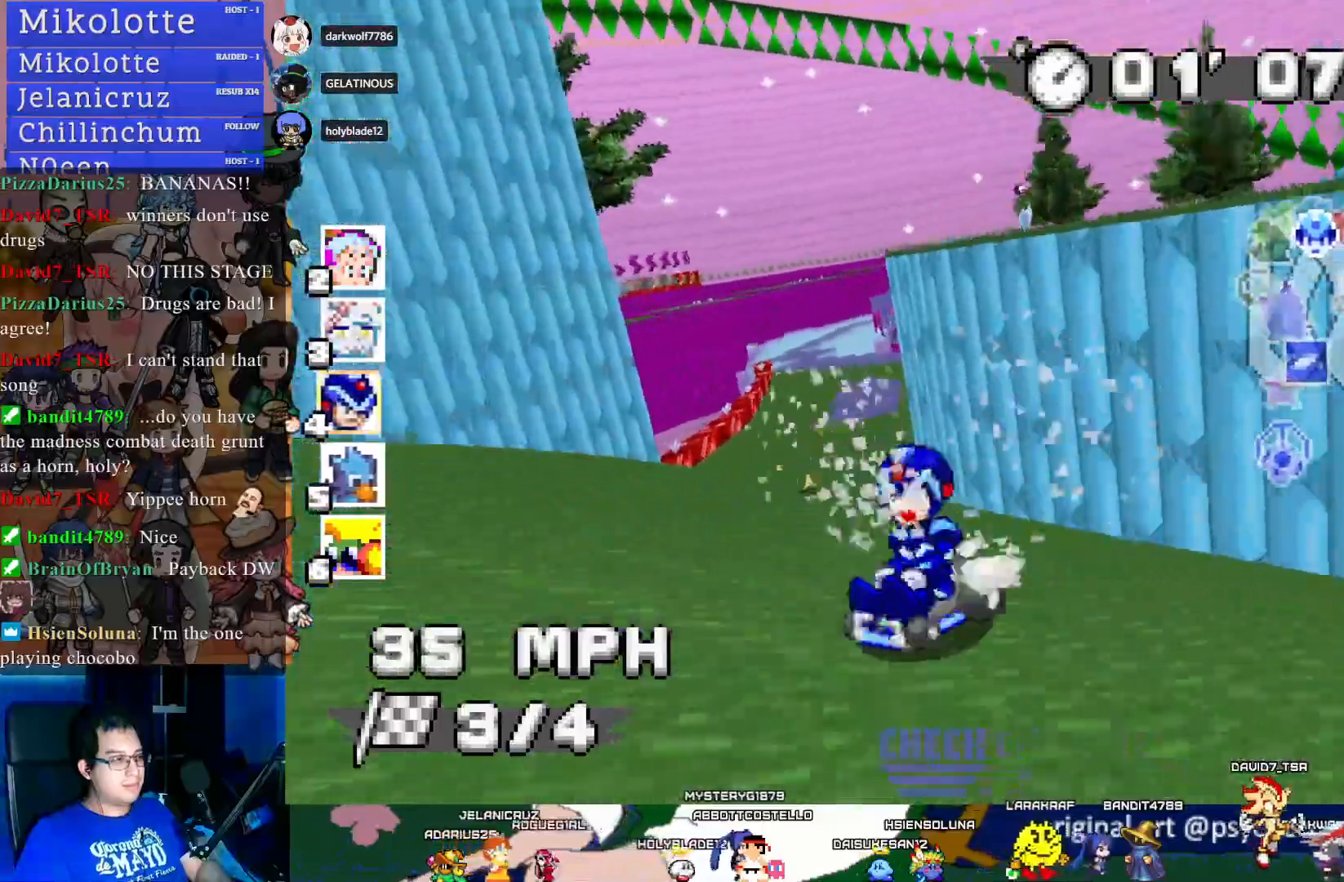
{"buttons": ["CROSS"], "left_stick": "center", "right_stick": "center", "events": [[33, "left_stick", "center"], [117, "left_stick", "right"], [133, "R1", "down"], [267, "R1", "up"], [267, "left_stick", "center"]]}
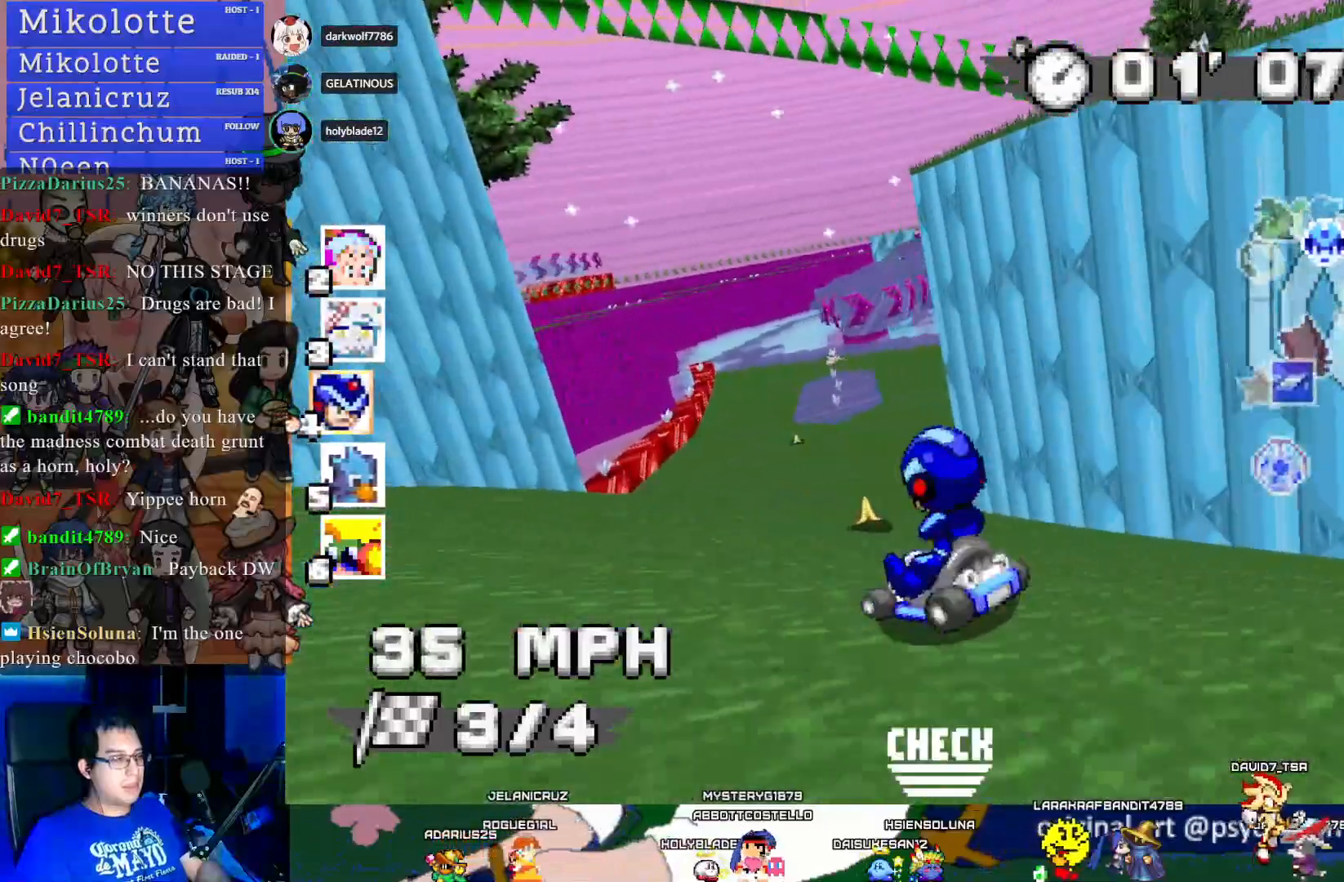
{"buttons": ["CROSS"], "left_stick": "center", "right_stick": "center", "events": []}
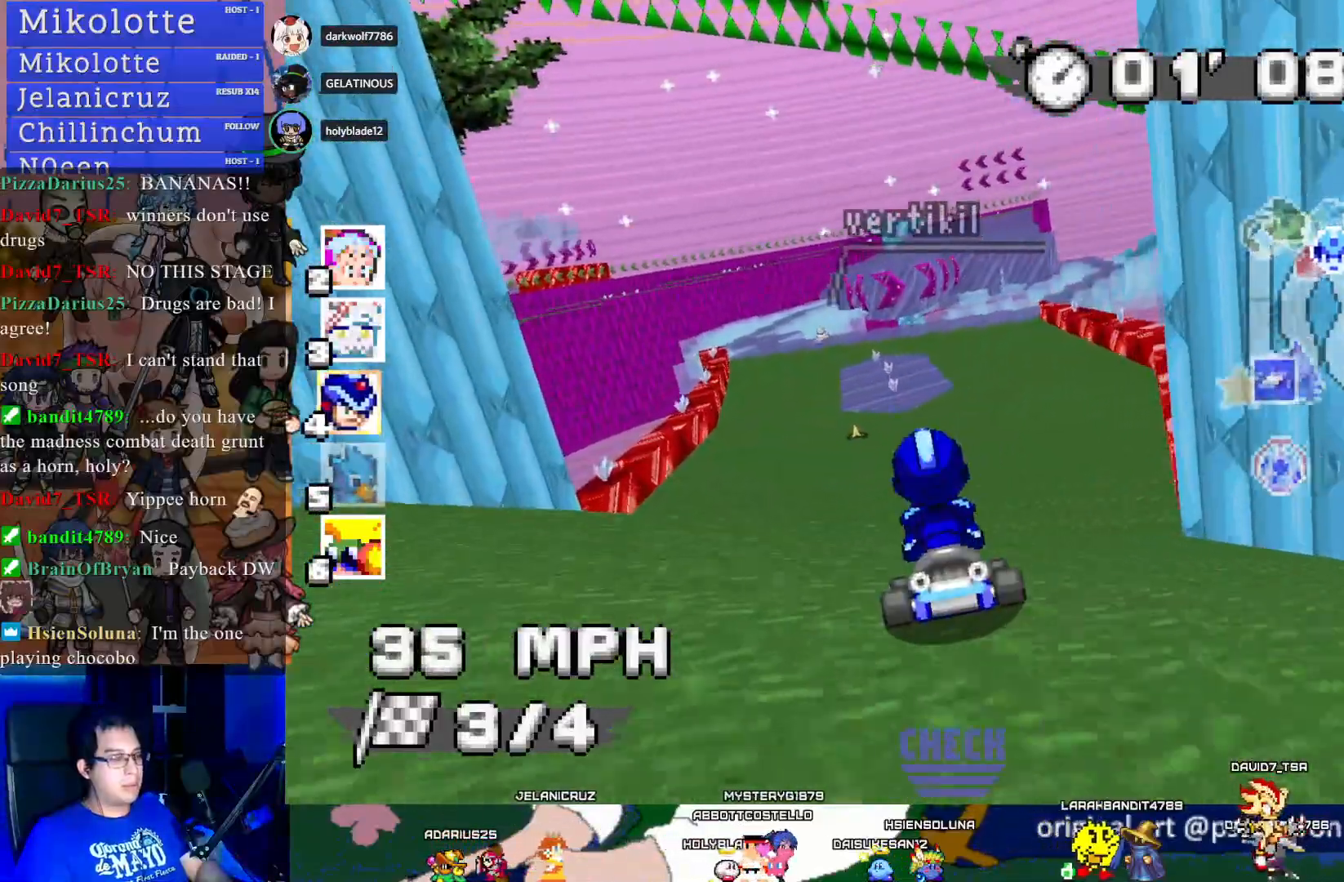
{"buttons": ["CROSS"], "left_stick": "center", "right_stick": "center", "events": []}
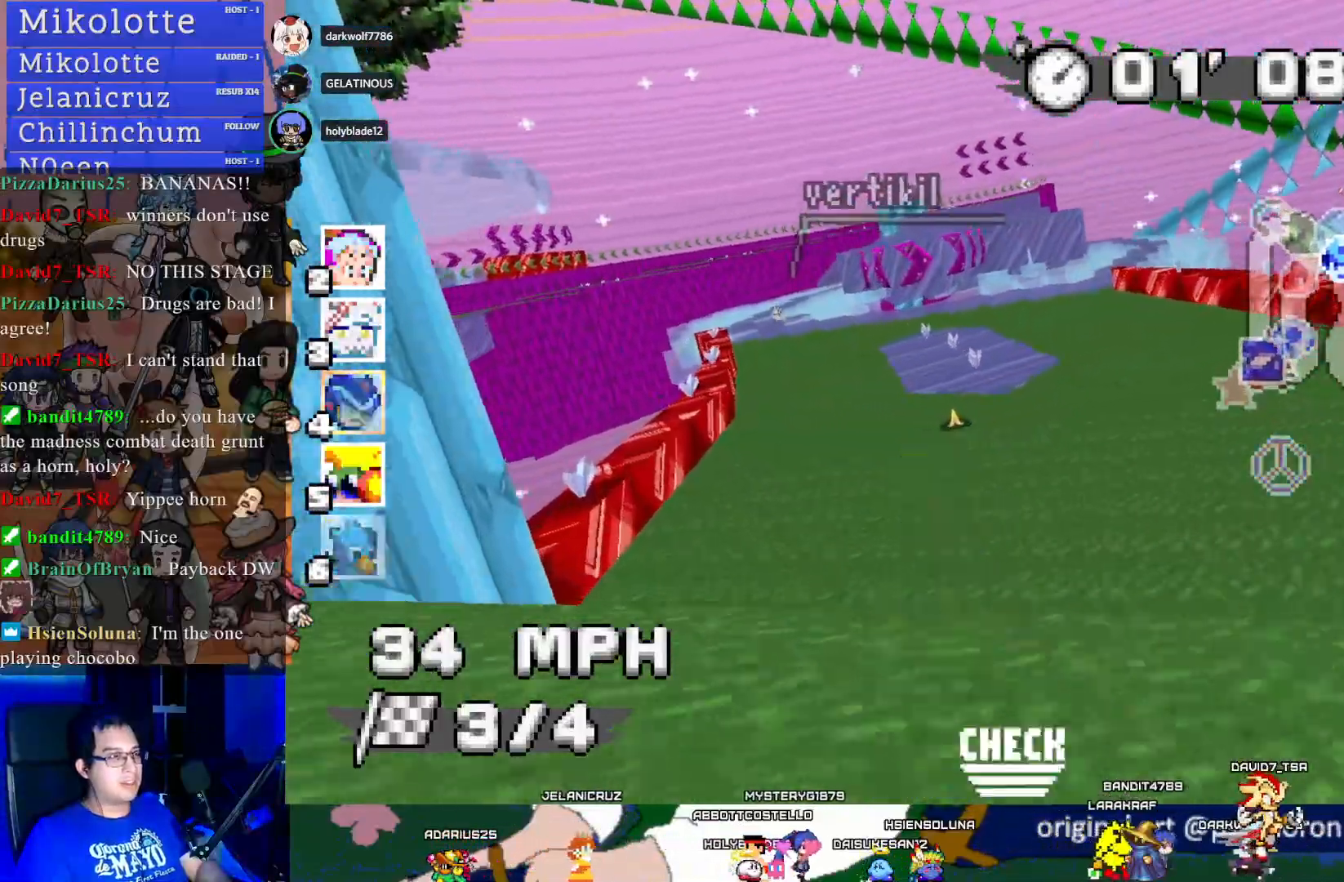
{"buttons": ["CROSS"], "left_stick": "center", "right_stick": "center", "events": [[17, "left_stick", "down-right"], [133, "left_stick", "center"]]}
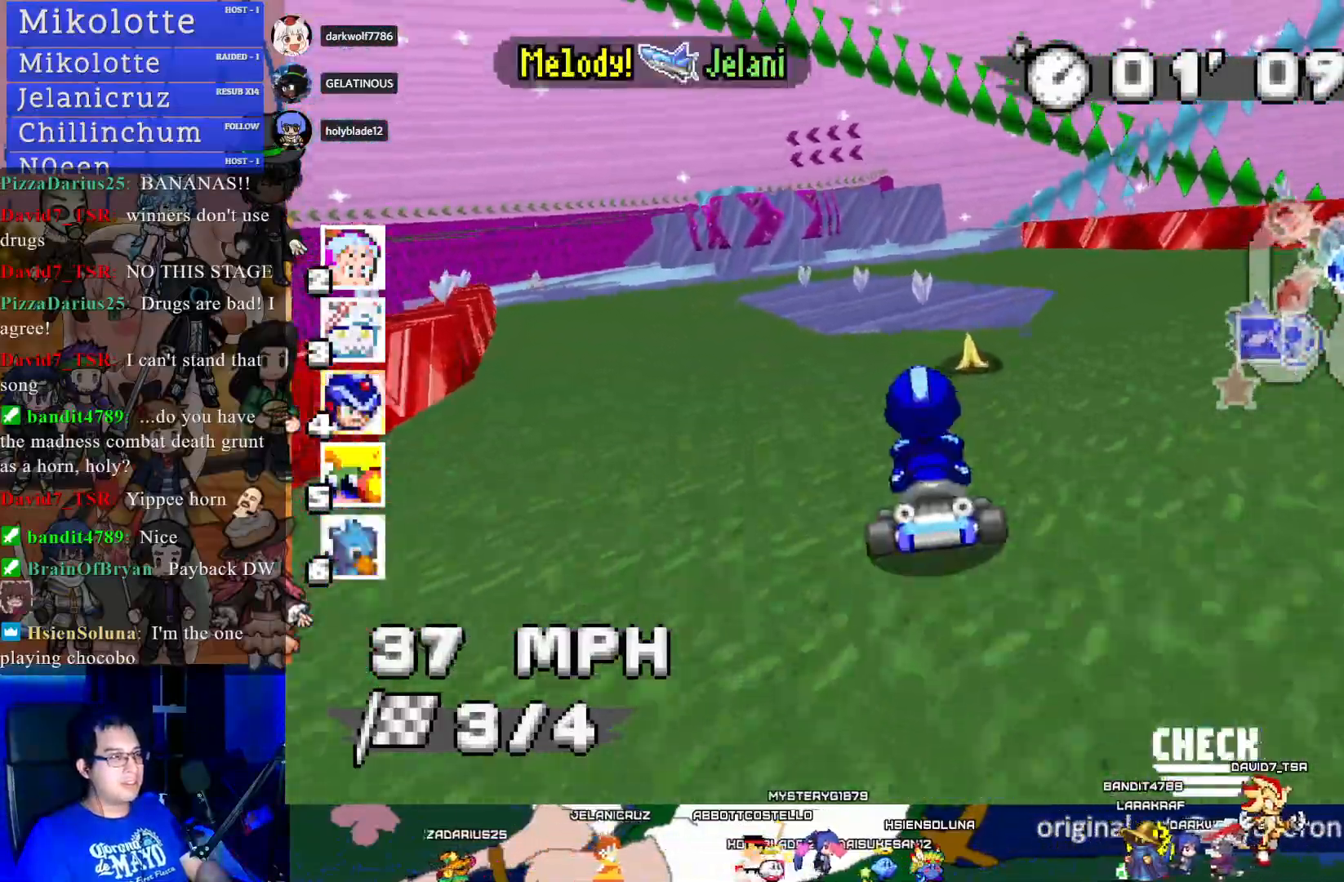
{"buttons": ["CROSS"], "left_stick": "center", "right_stick": "center", "events": [[250, "left_stick", "down-right"], [367, "left_stick", "center"]]}
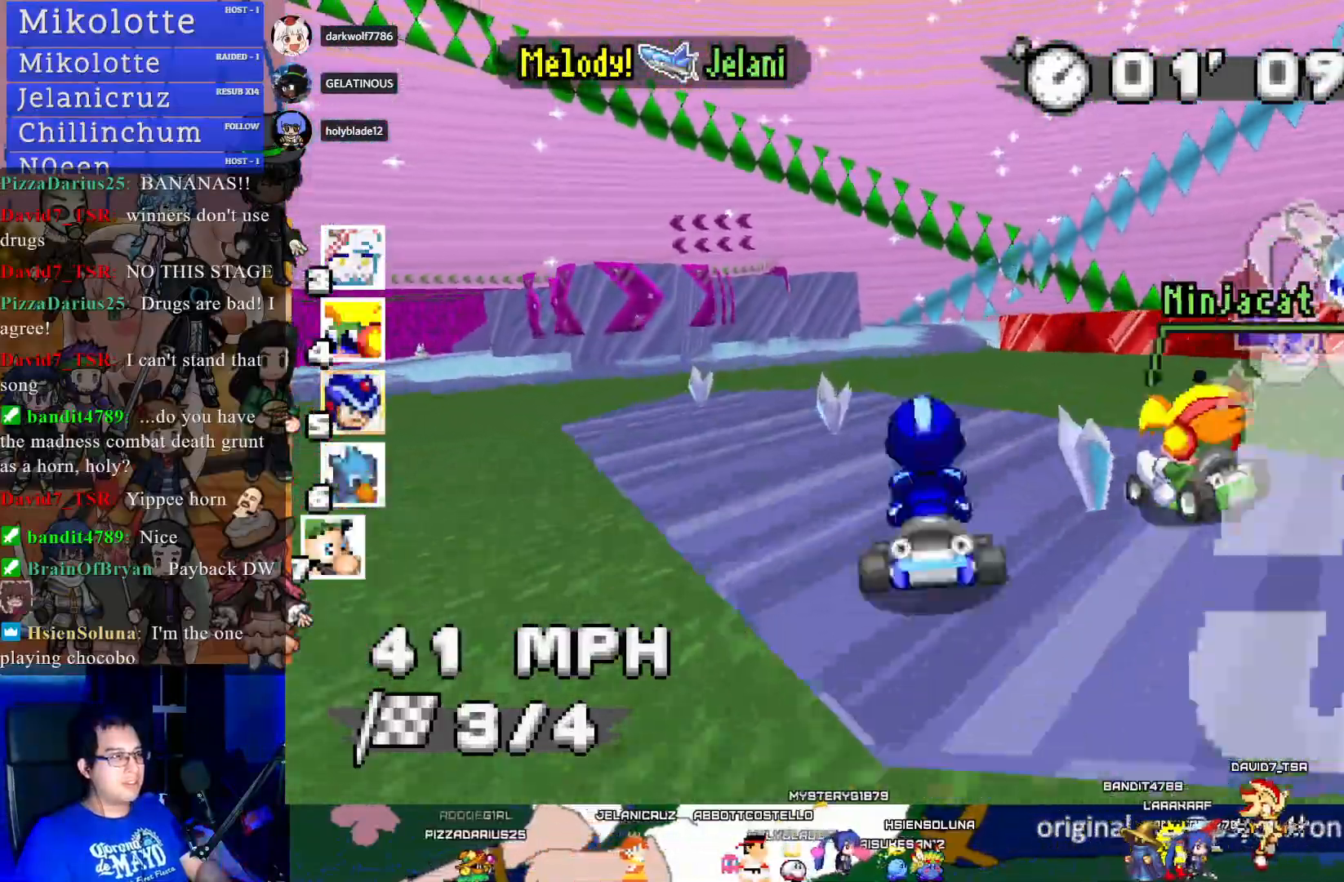
{"buttons": ["CROSS", "R1"], "left_stick": "right", "right_stick": "center", "events": [[167, "R1", "down"], [167, "left_stick", "left"], [300, "left_stick", "center"], [350, "left_stick", "right"]]}
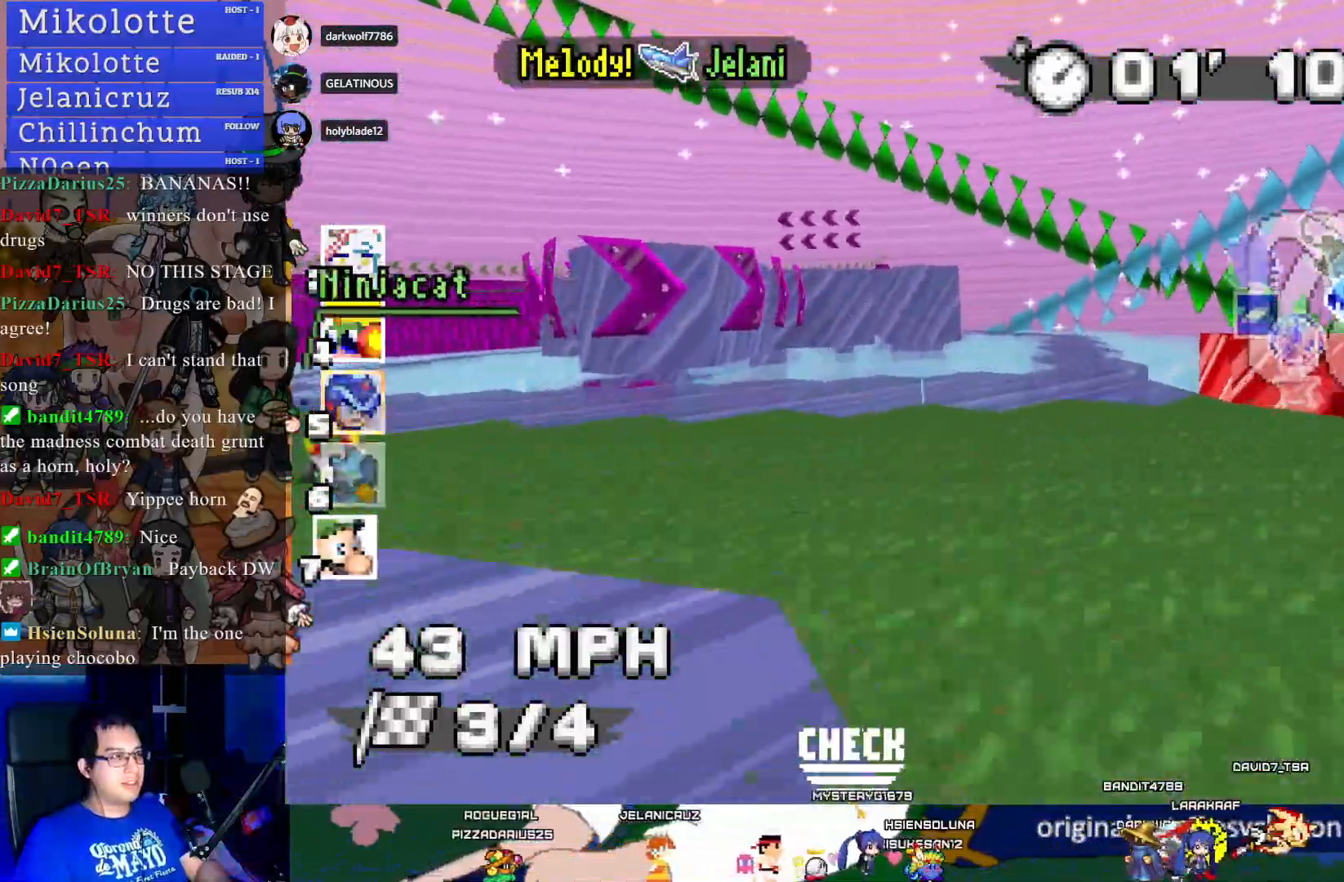
{"buttons": ["CROSS", "R1"], "left_stick": "right", "right_stick": "center", "events": []}
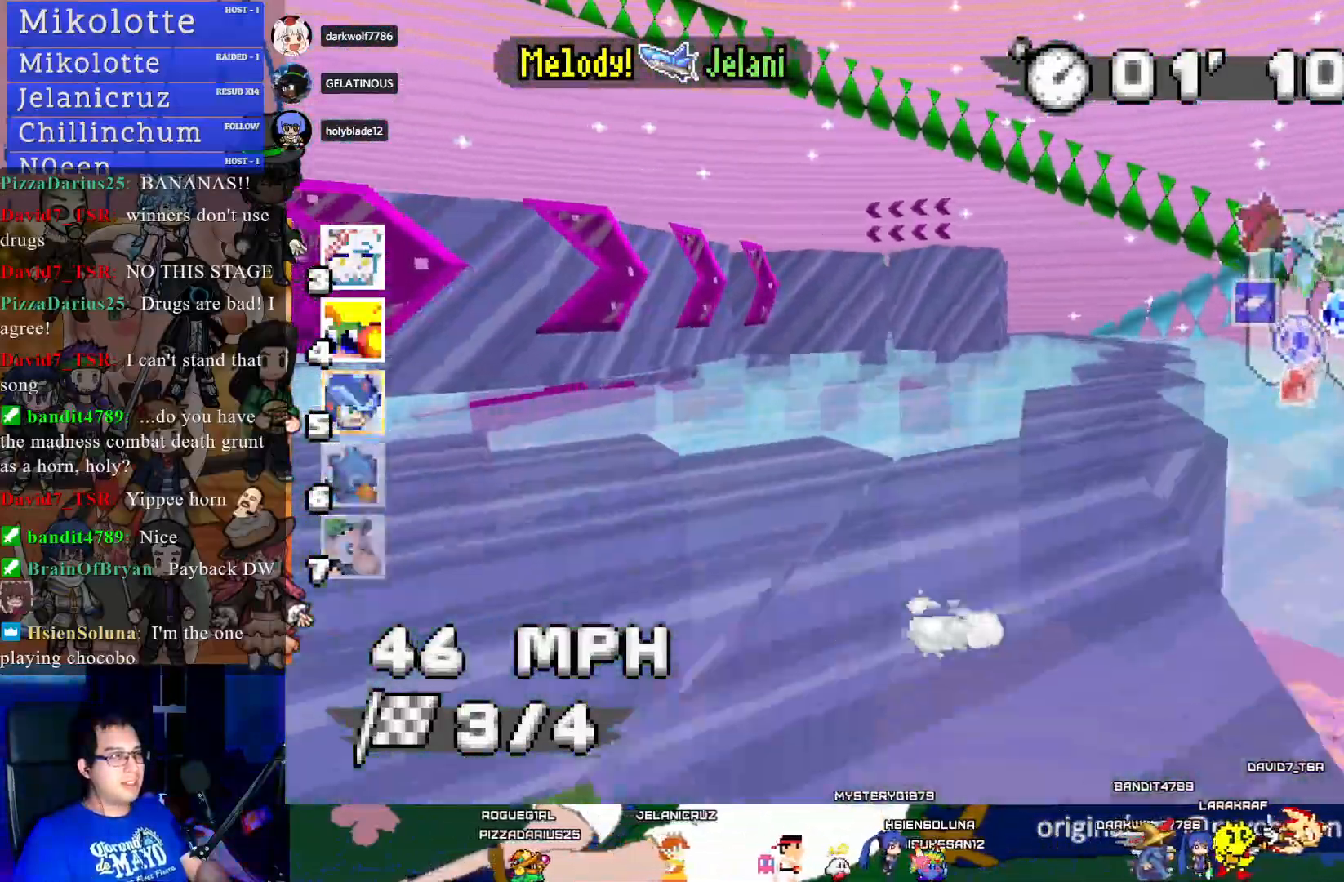
{"buttons": ["CROSS", "R1"], "left_stick": "center", "right_stick": "center", "events": [[317, "left_stick", "center"], [400, "left_stick", "left"], [500, "left_stick", "center"]]}
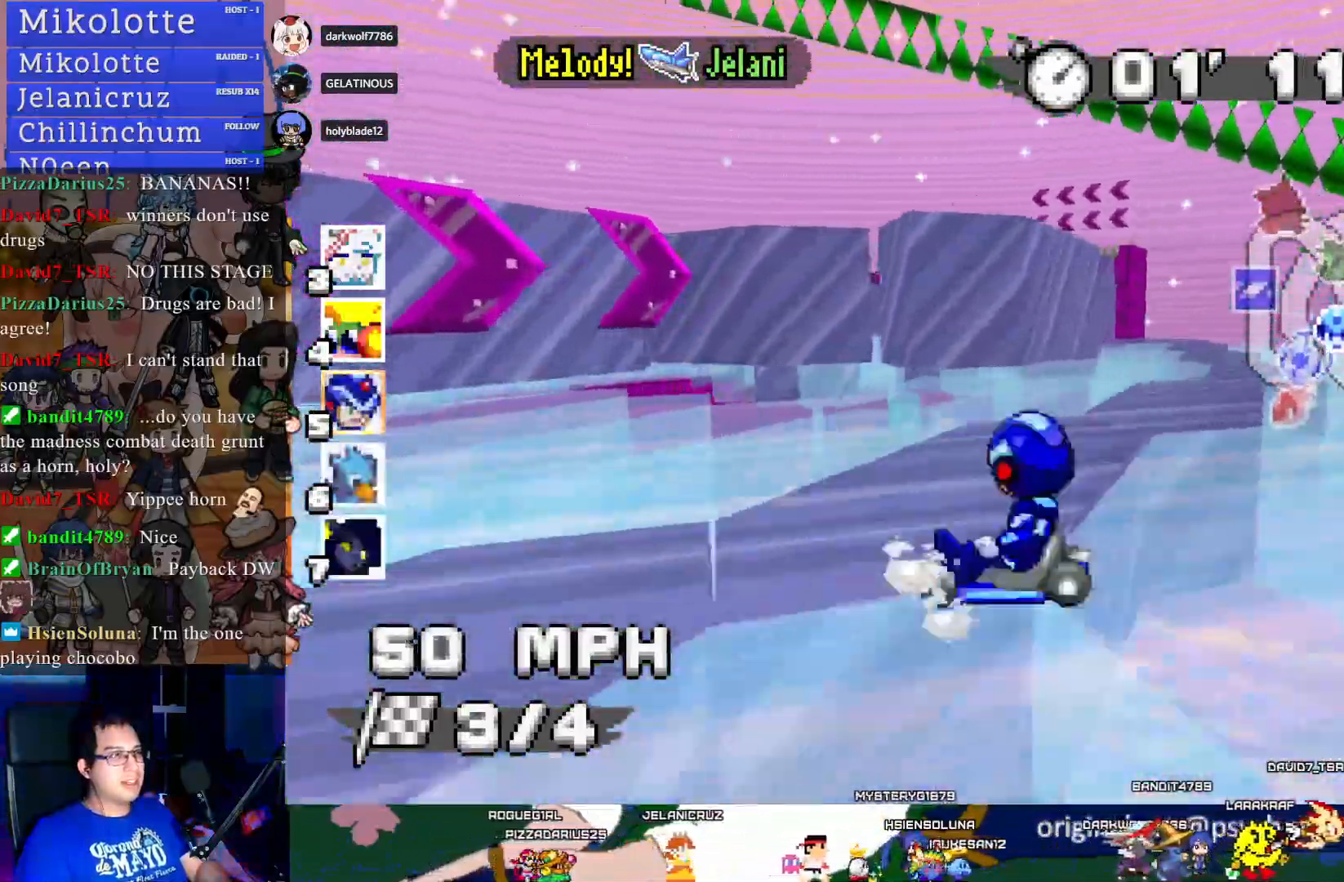
{"buttons": ["CROSS", "R1"], "left_stick": "right", "right_stick": "center", "events": [[133, "left_stick", "right"]]}
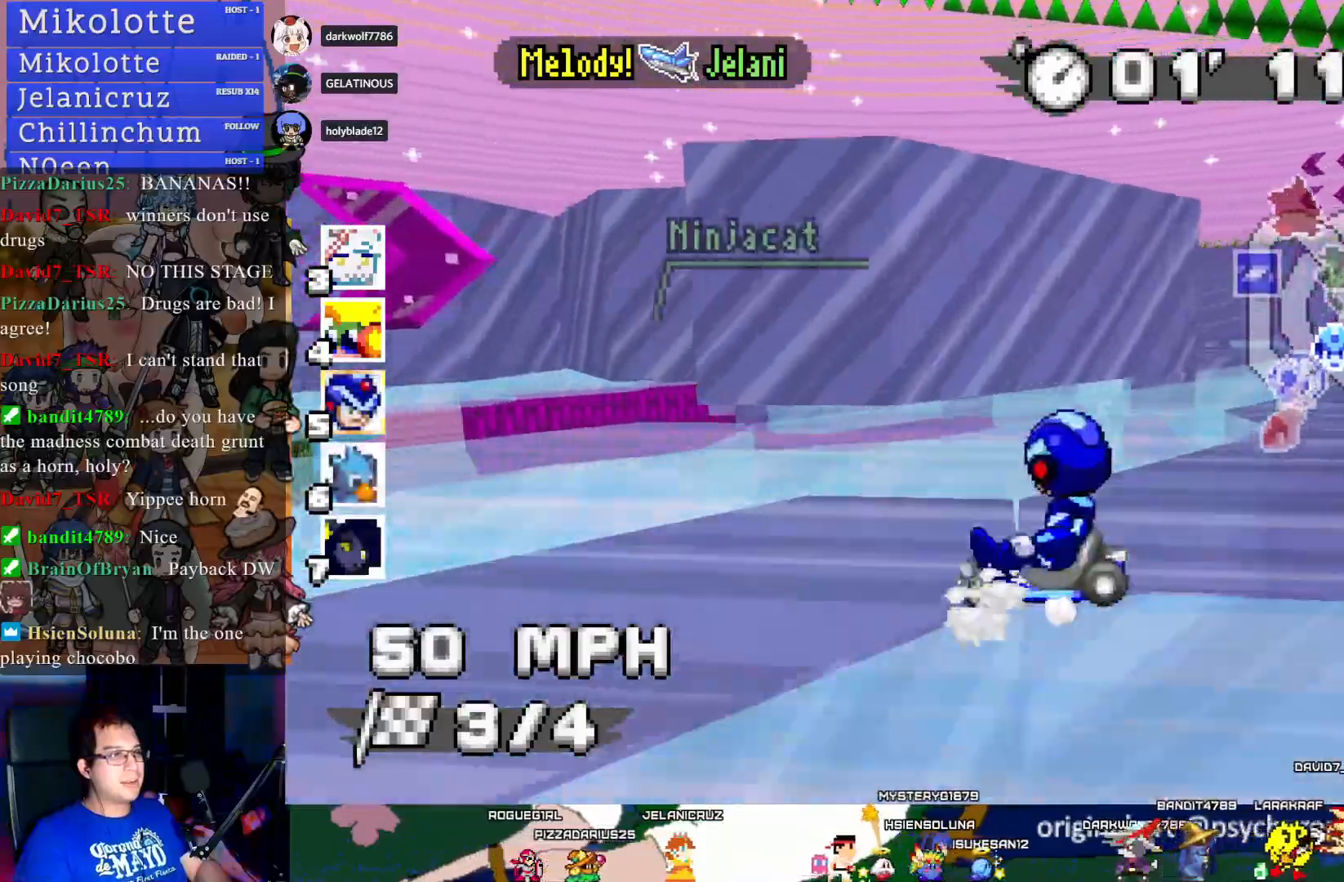
{"buttons": ["CROSS"], "left_stick": "center", "right_stick": "center", "events": [[83, "R1", "up"], [333, "left_stick", "center"]]}
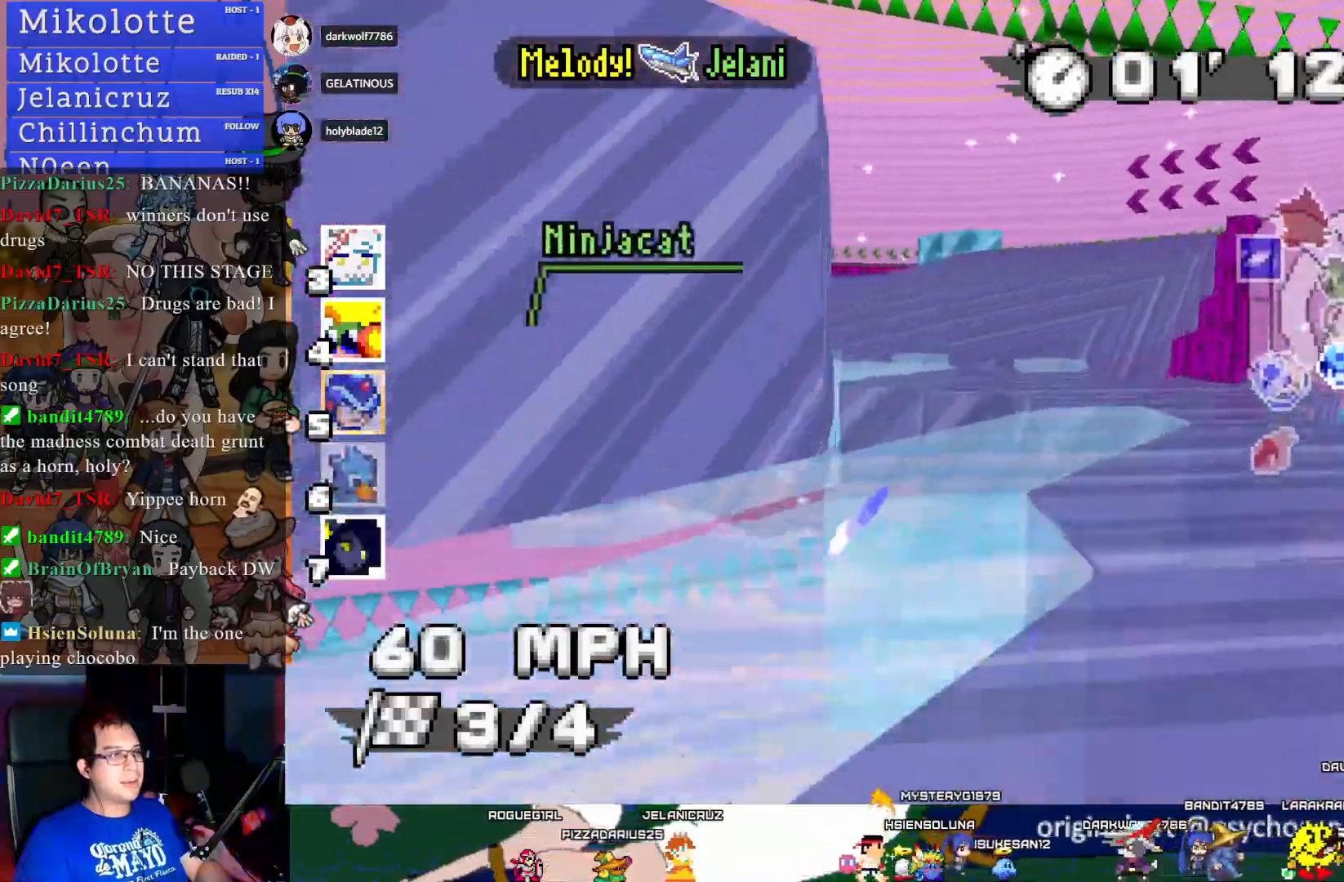
{"buttons": ["CROSS", "DPAD_UP"], "left_stick": "center", "right_stick": "center", "events": [[17, "left_stick", "down-right"], [283, "left_stick", "center"], [500, "DPAD_UP", "down"]]}
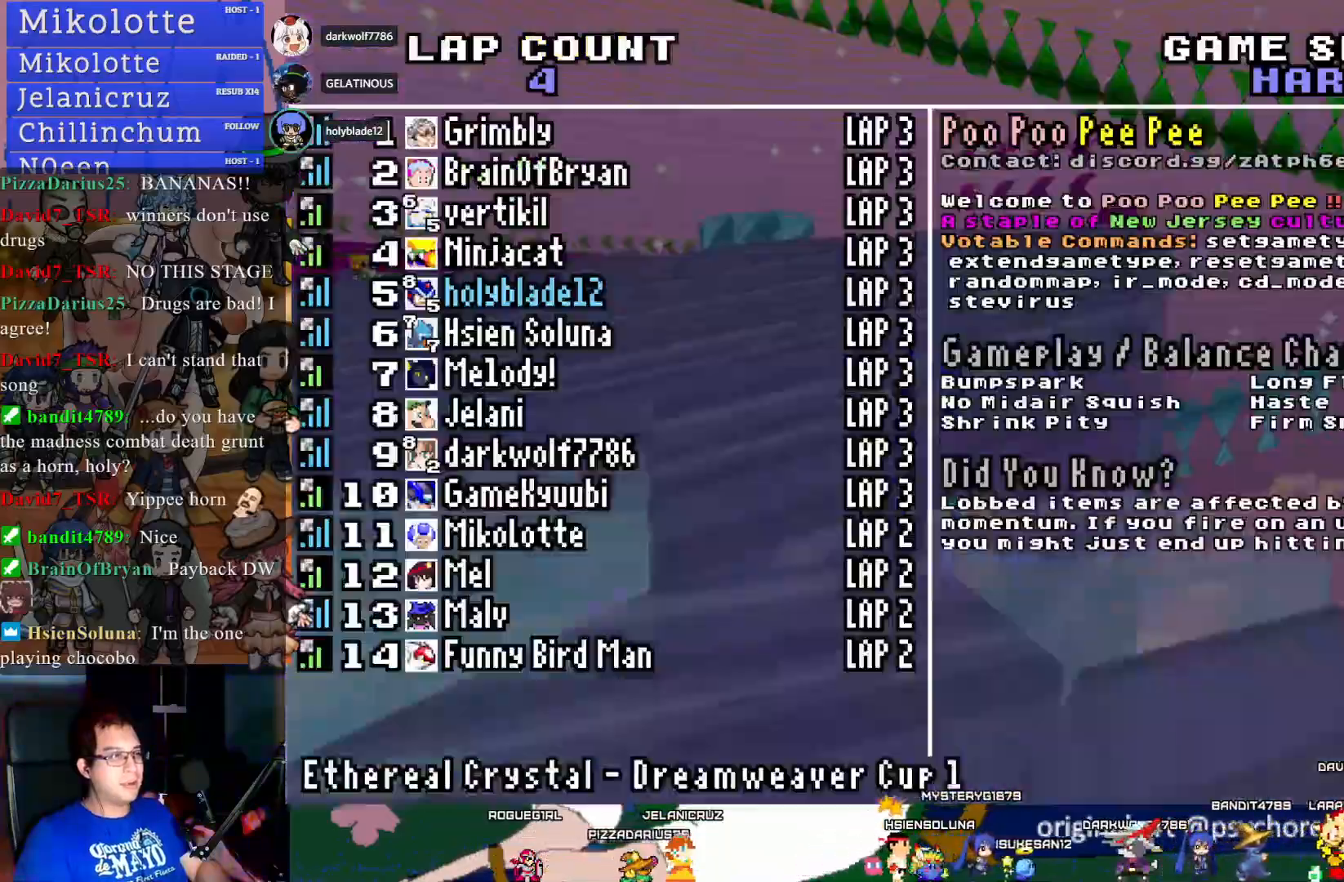
{"buttons": ["CROSS", "R1", "DPAD_UP"], "left_stick": "center", "right_stick": "center", "events": [[50, "R1", "down"], [67, "left_stick", "left"], [283, "left_stick", "center"], [367, "left_stick", "right"], [500, "left_stick", "center"]]}
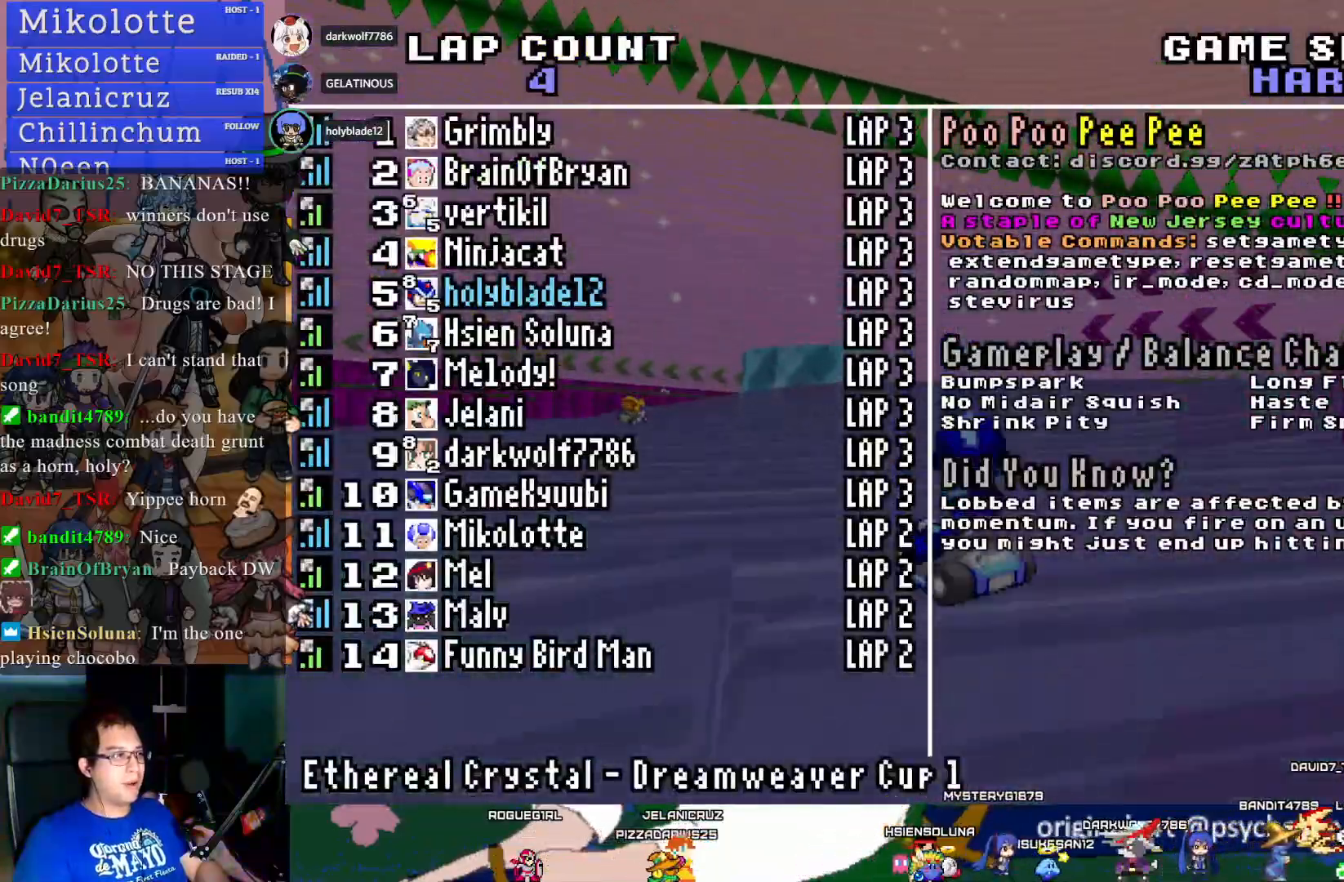
{"buttons": ["CROSS", "R1", "DPAD_UP"], "left_stick": "center", "right_stick": "center", "events": [[133, "left_stick", "left"], [250, "left_stick", "center"]]}
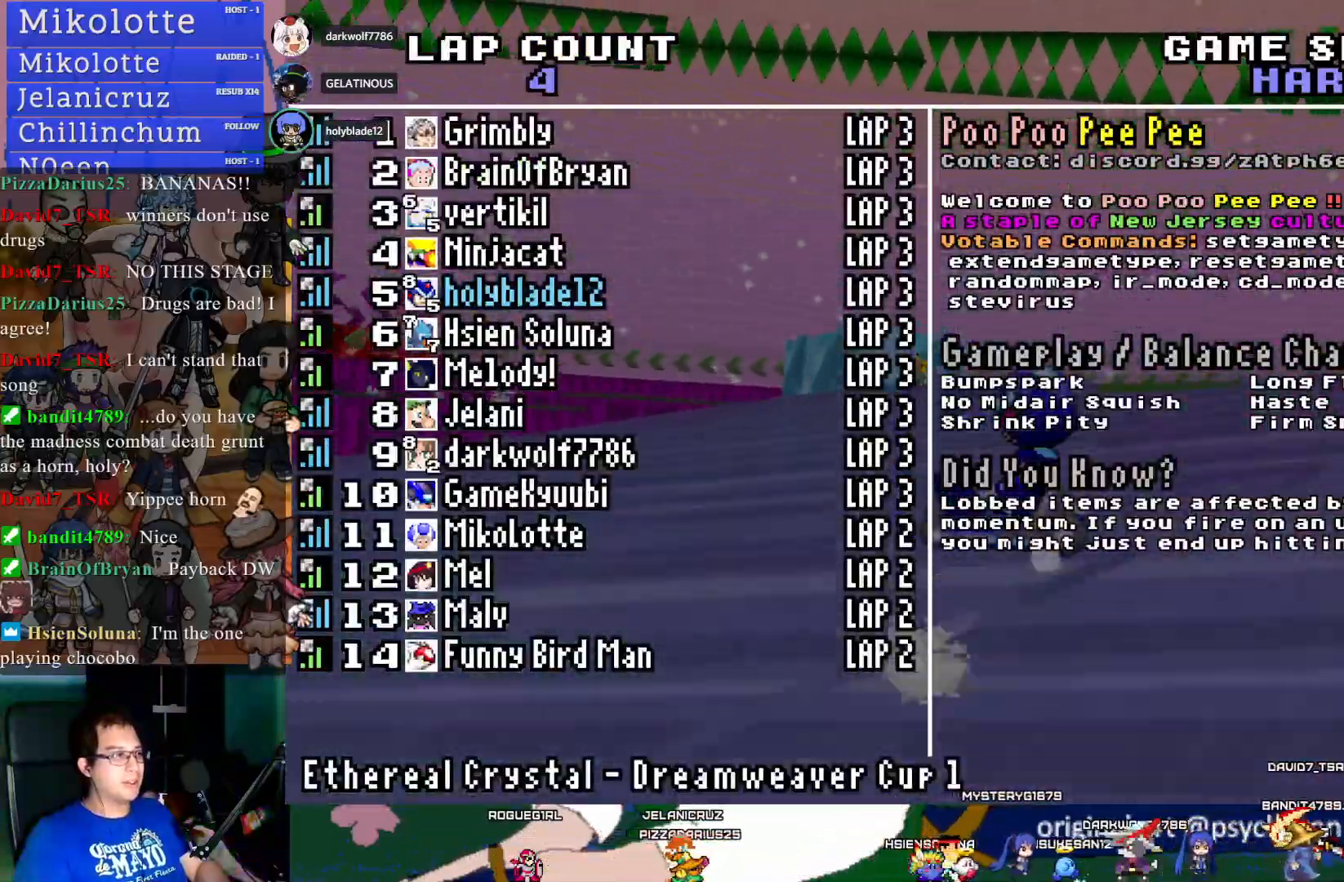
{"buttons": ["CROSS", "R1"], "left_stick": "center", "right_stick": "center", "events": [[183, "DPAD_UP", "up"]]}
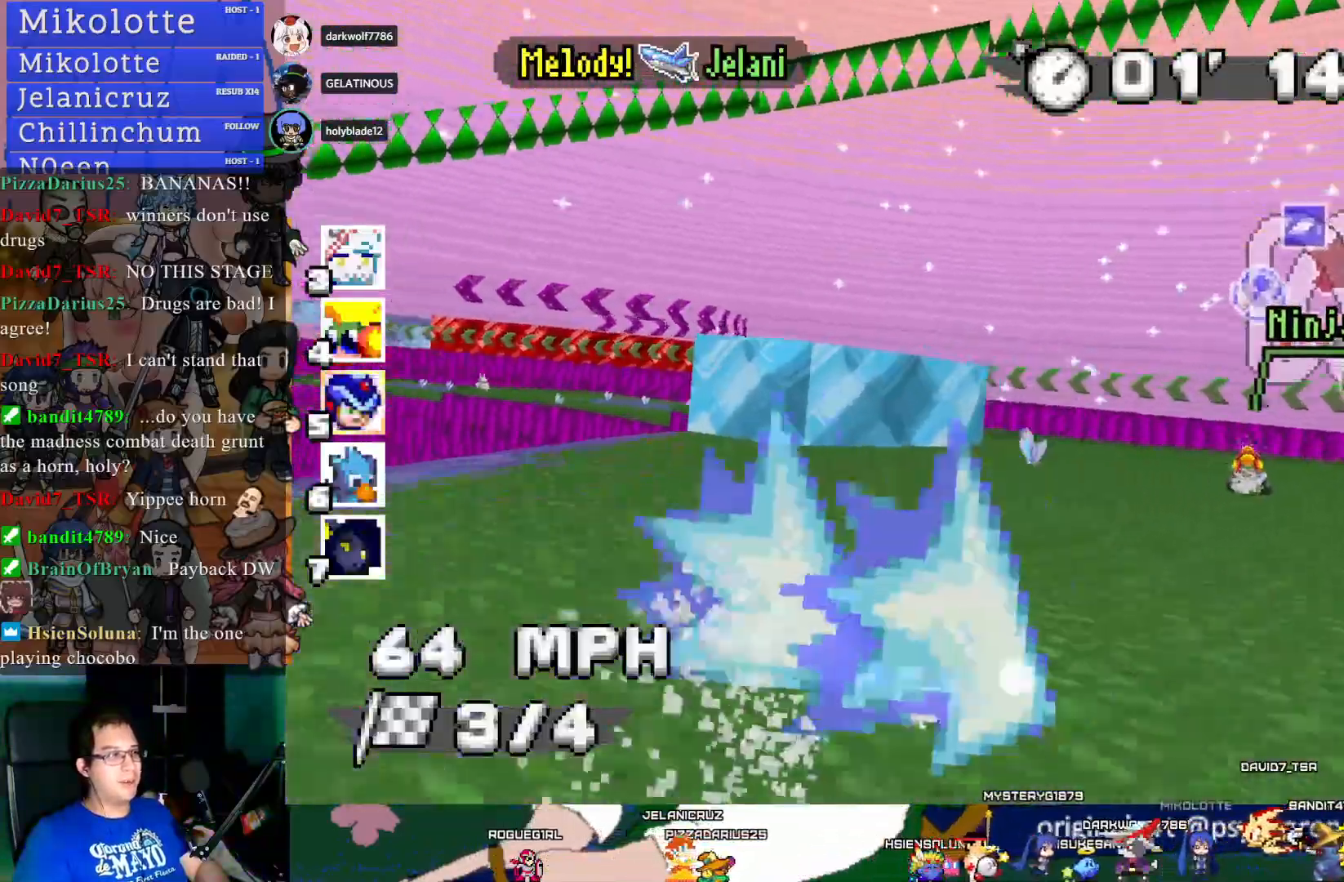
{"buttons": ["CROSS", "R1"], "left_stick": "center", "right_stick": "center", "events": []}
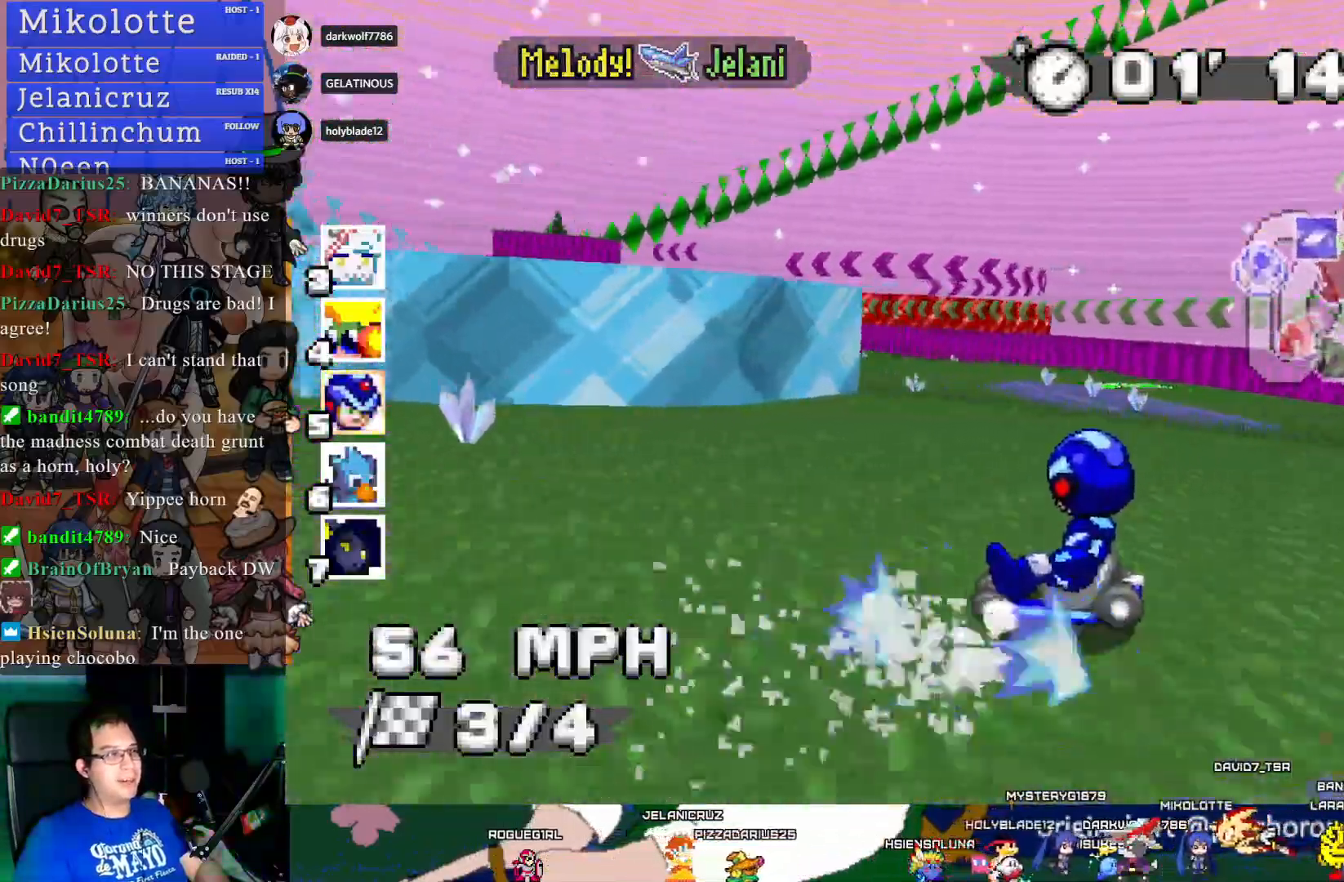
{"buttons": ["CROSS", "R1"], "left_stick": "right", "right_stick": "center", "events": [[267, "left_stick", "right"]]}